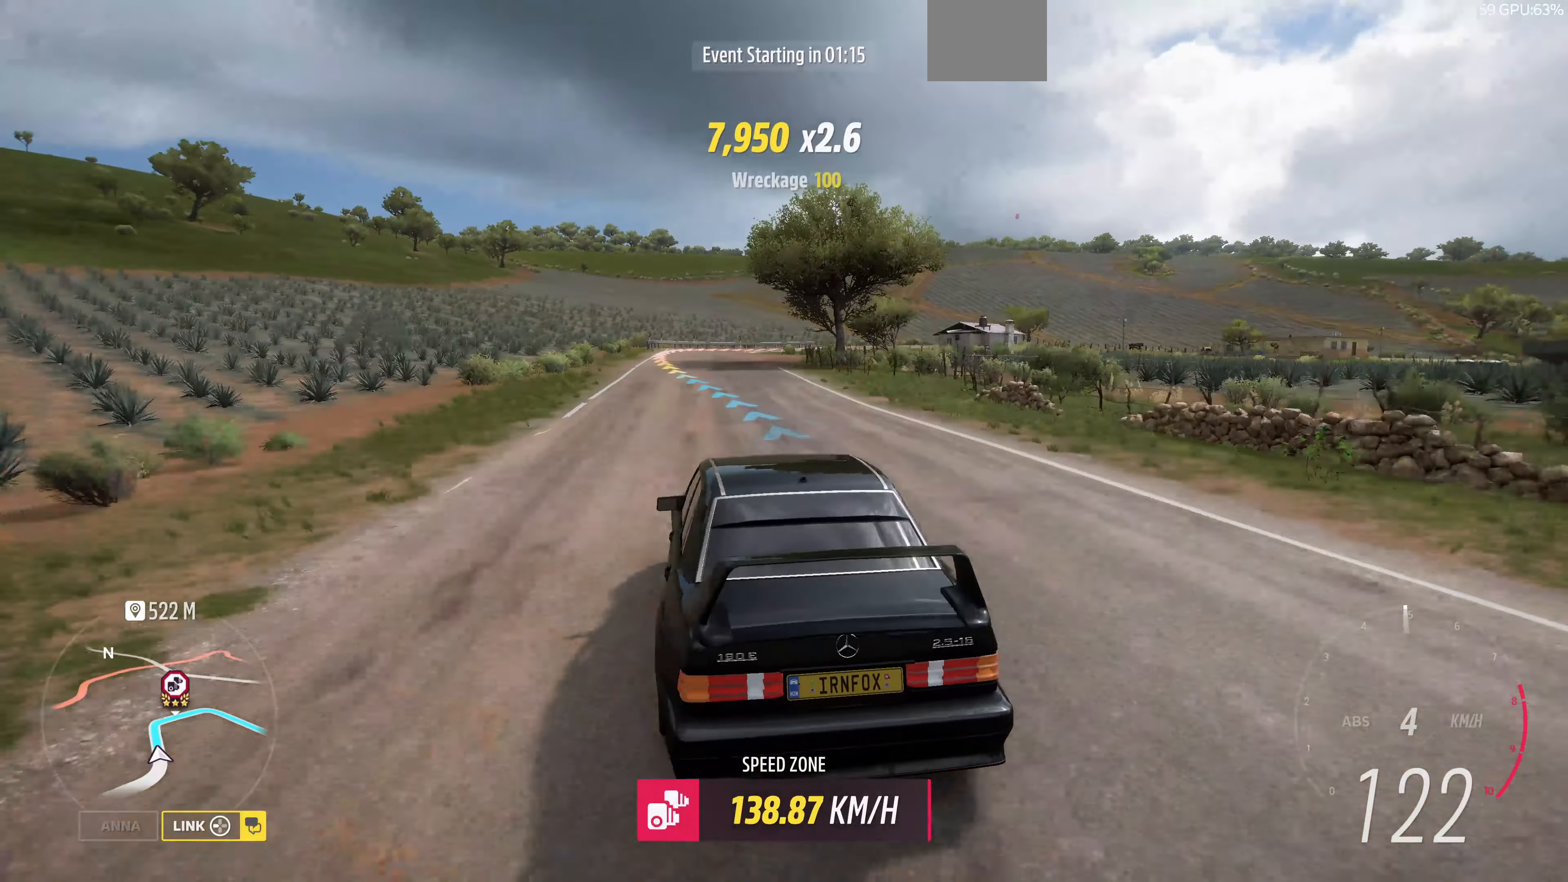
Gameplay with a controller (PlayStation layout); each line is a JSON object with the inputs held at the frame after it. "events" lists button and stick changes between this image and that frame as [ms after this image, input, new state], when the widget could be followed in between.
{"buttons": [], "left_stick": "center", "right_stick": "up", "events": [[100, "left_stick", "up-left"], [366, "left_stick", "center"], [433, "R2", "up"]]}
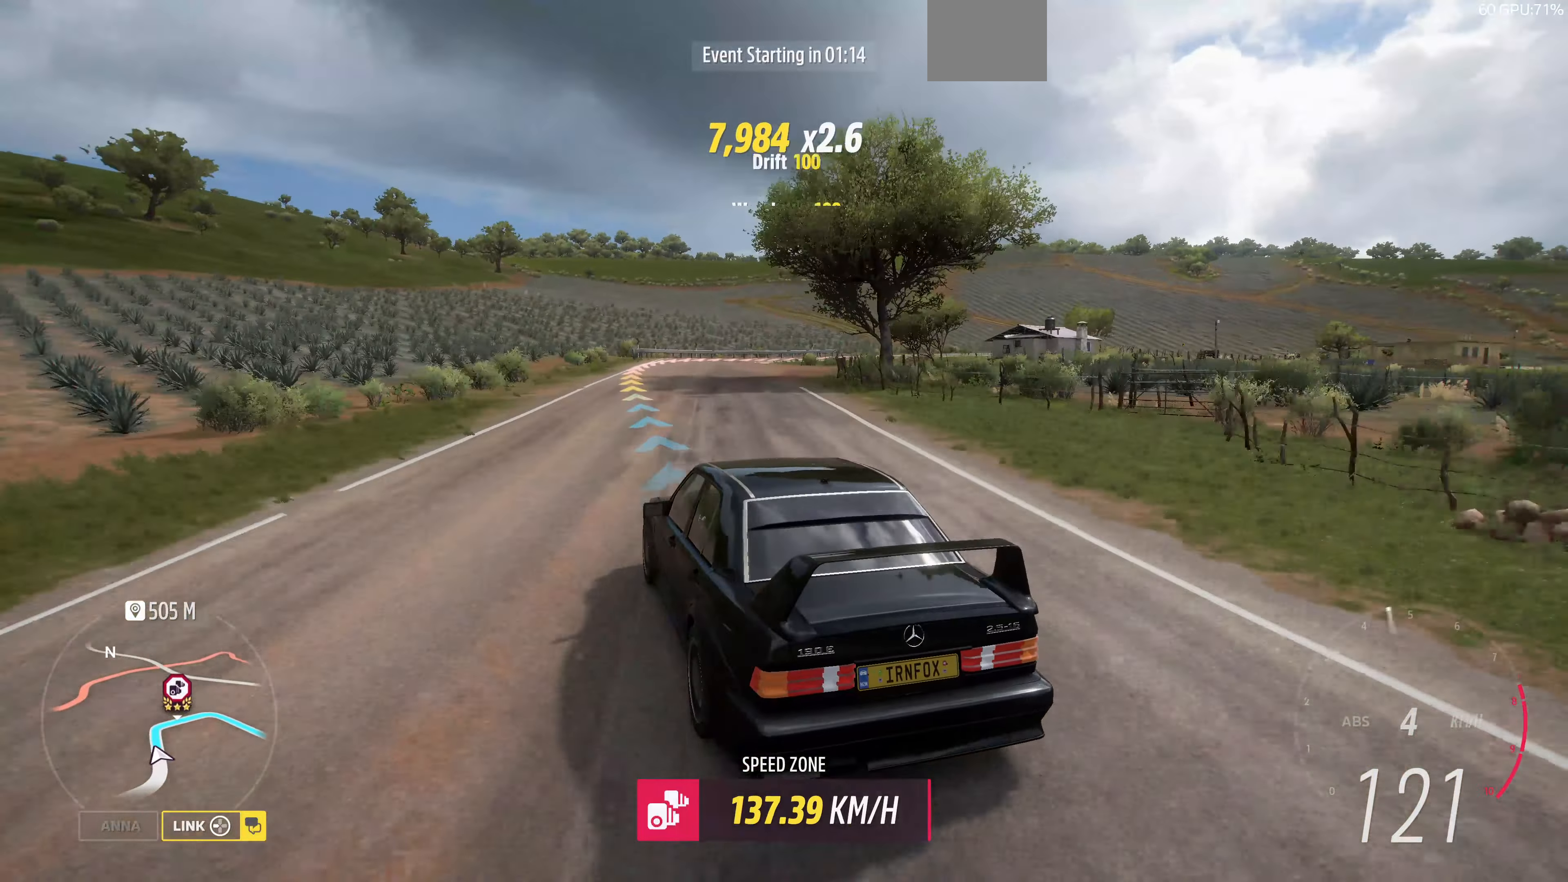
{"buttons": ["R2"], "left_stick": "up", "right_stick": "up", "events": [[66, "left_stick", "right"], [133, "R2", "down"], [233, "R2", "up"], [300, "R2", "down"], [300, "left_stick", "up-right"], [400, "left_stick", "up"]]}
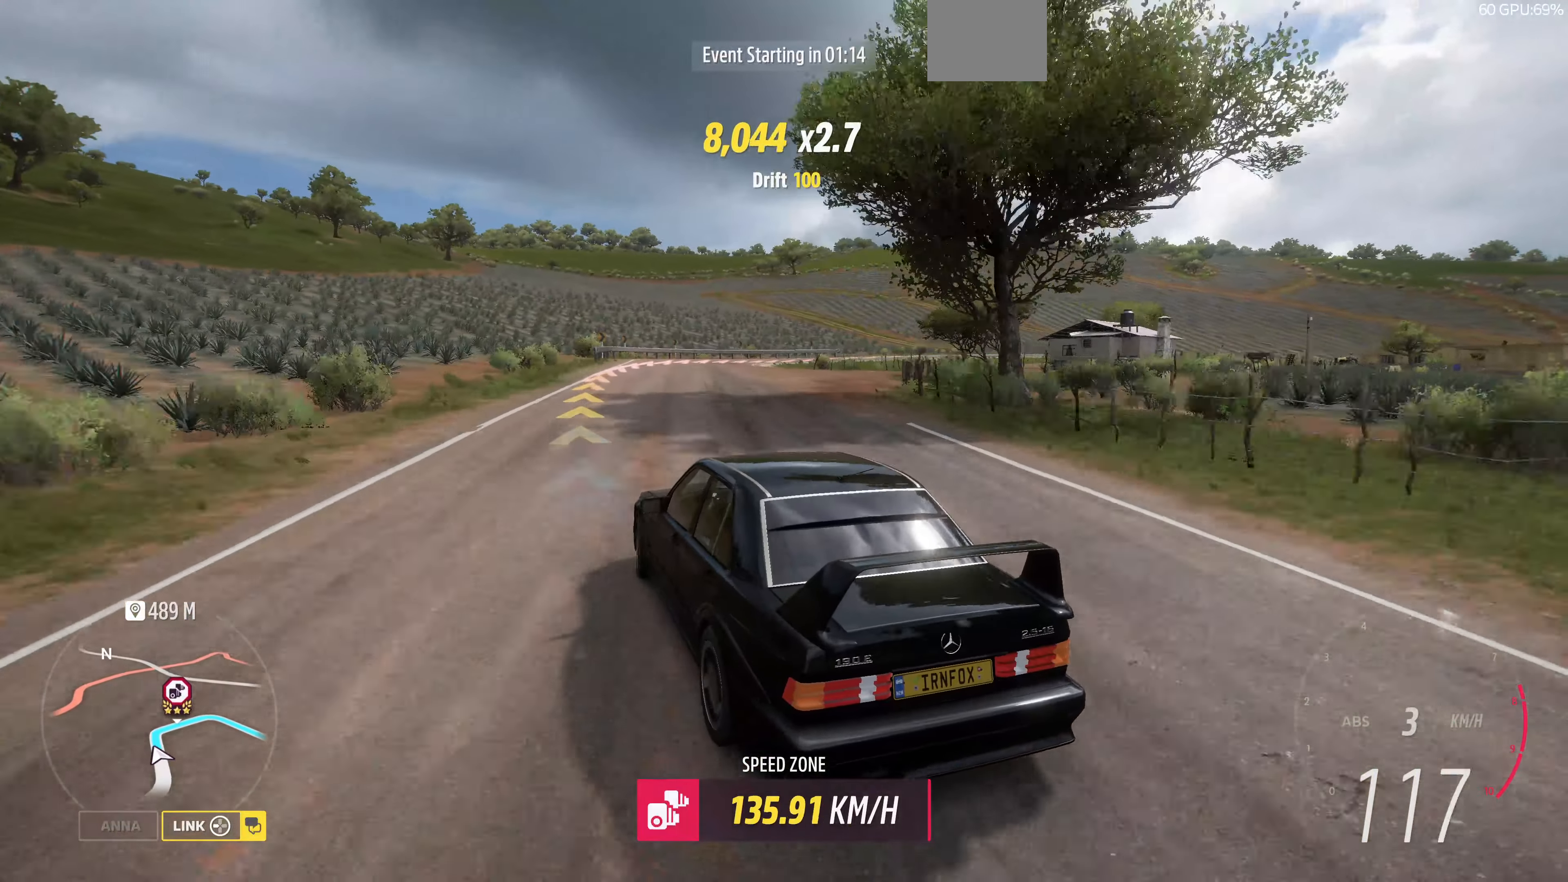
{"buttons": [], "left_stick": "up-right", "right_stick": "up", "events": [[33, "left_stick", "up-right"], [466, "R2", "up"]]}
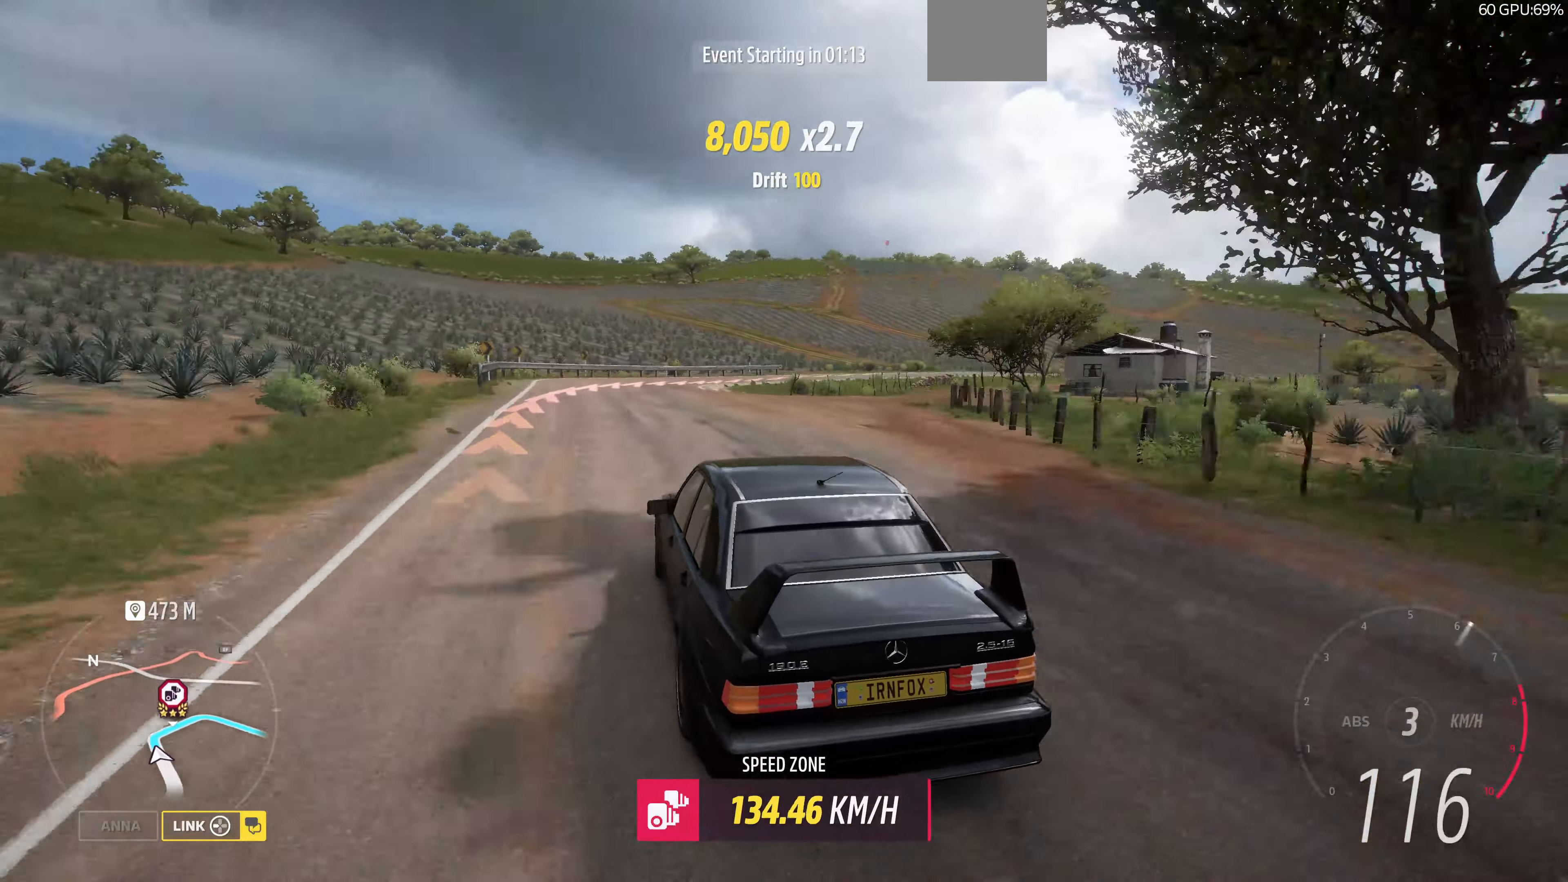
{"buttons": [], "left_stick": "up-right", "right_stick": "up", "events": []}
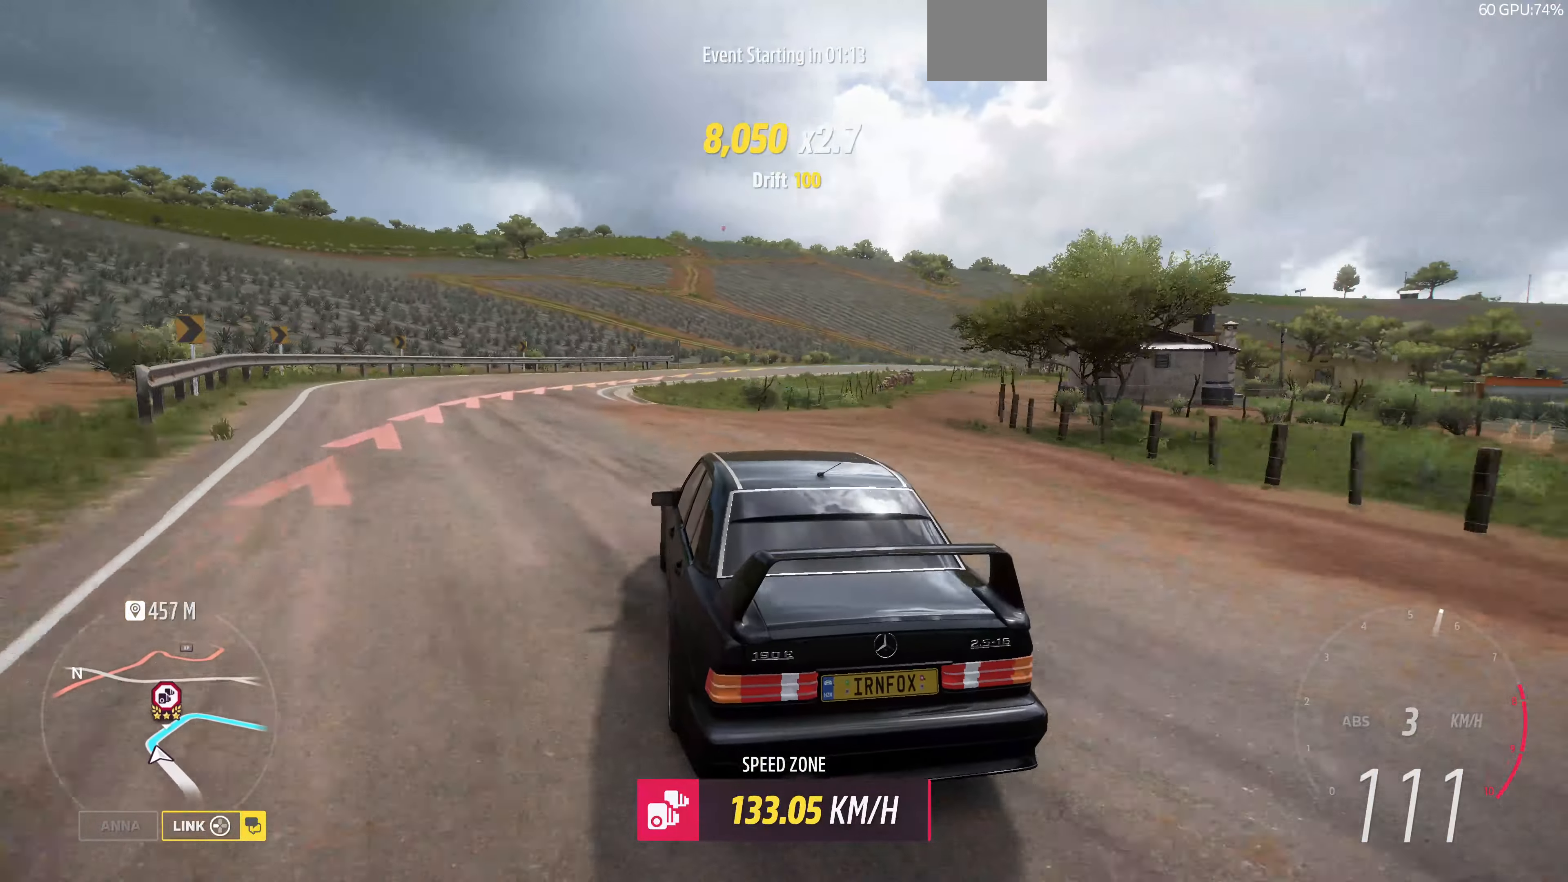
{"buttons": ["R2"], "left_stick": "up", "right_stick": "up", "events": [[433, "left_stick", "up"], [500, "R2", "down"]]}
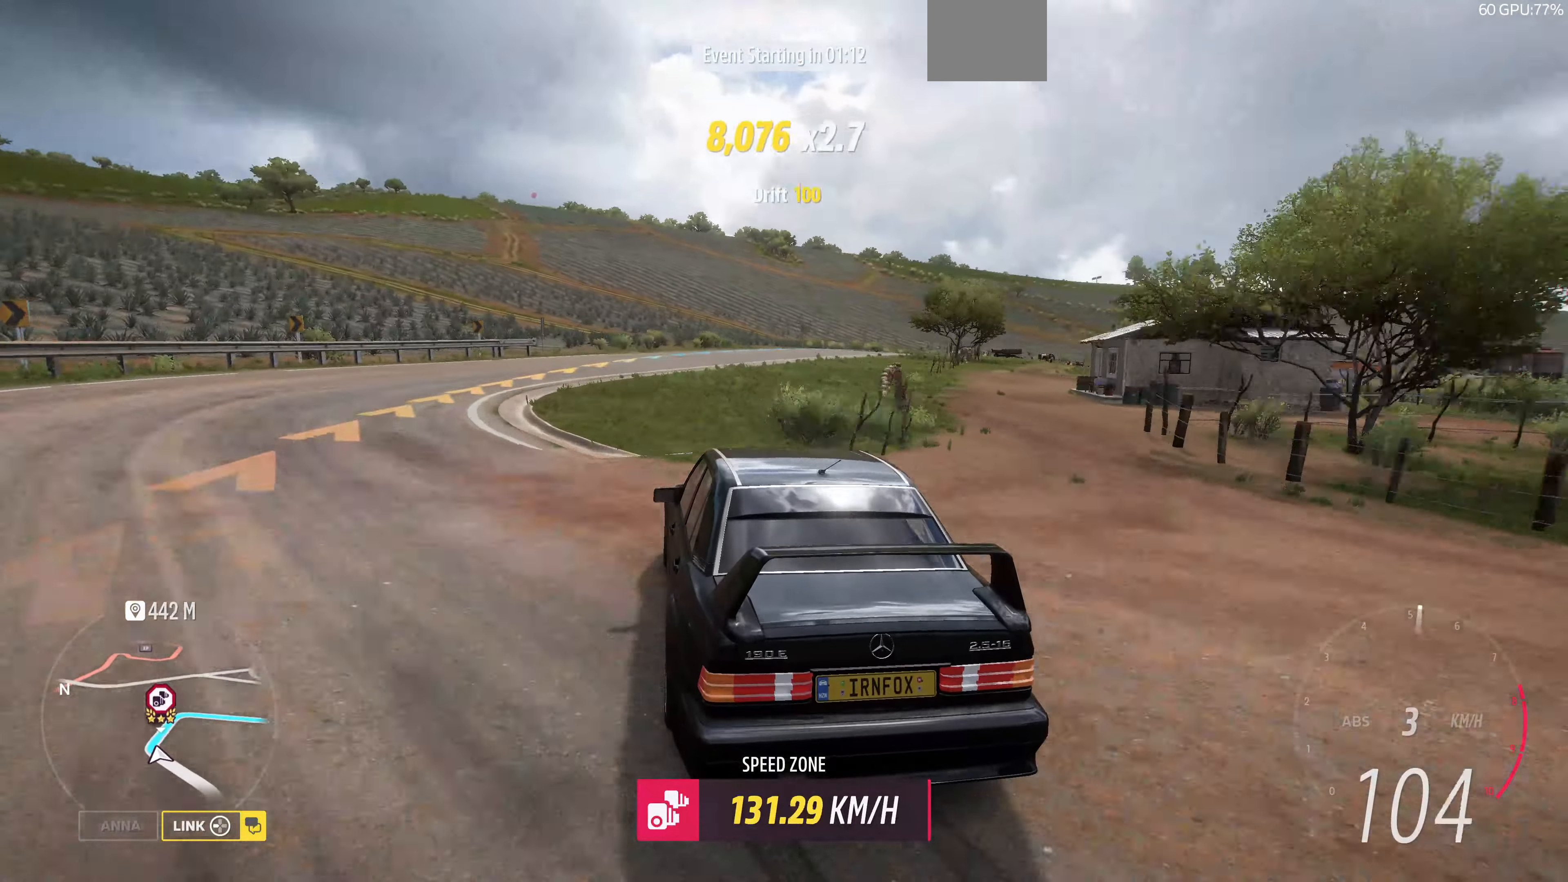
{"buttons": ["R2"], "left_stick": "up", "right_stick": "up", "events": []}
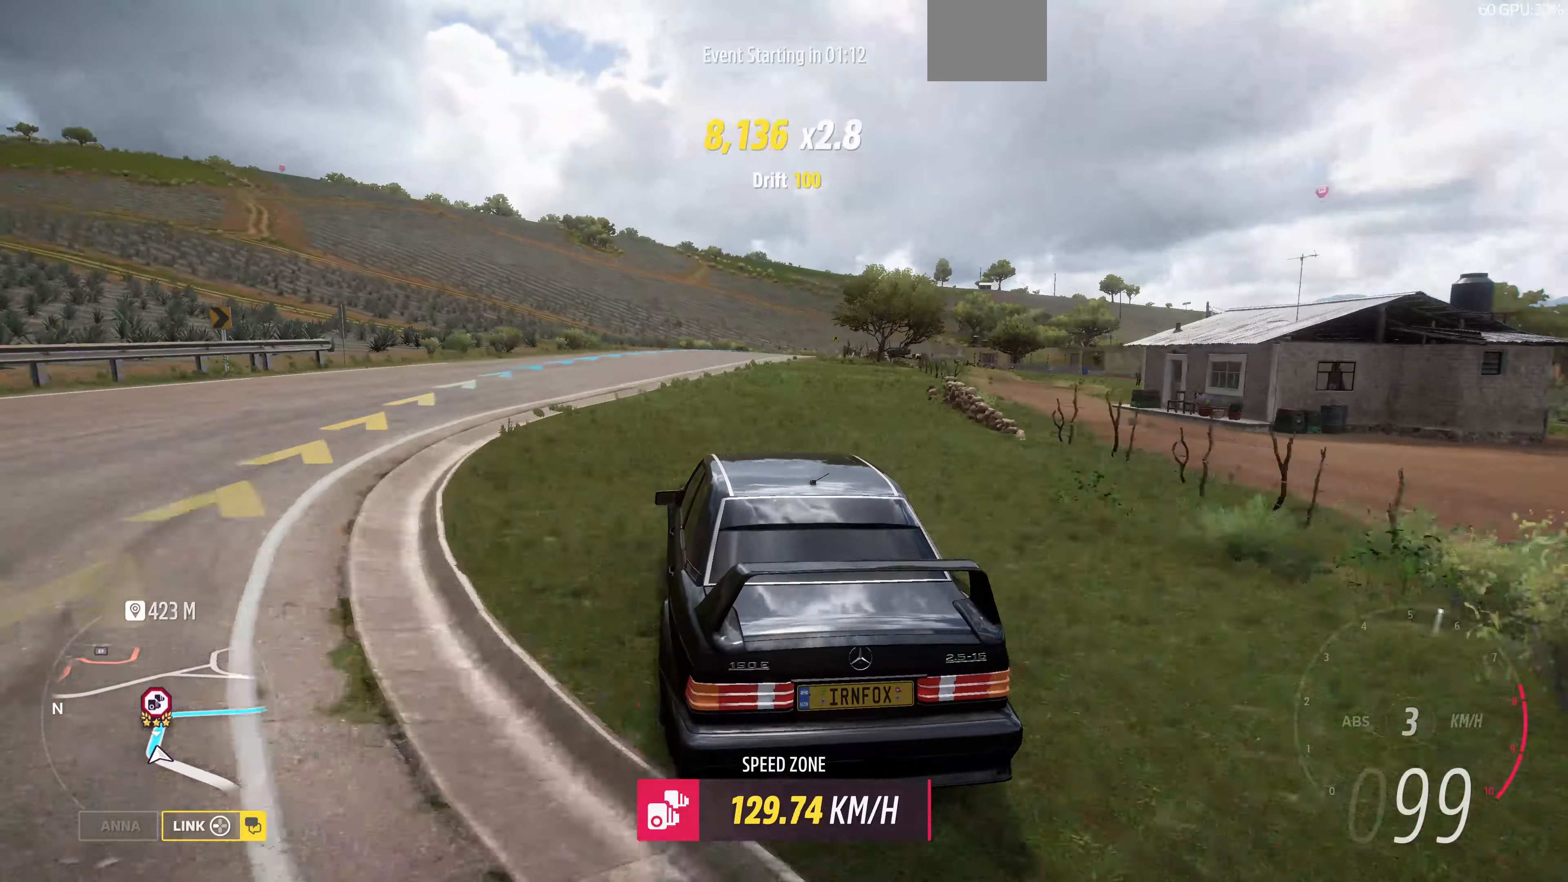
{"buttons": ["R2"], "left_stick": "up-left", "right_stick": "up", "events": [[400, "left_stick", "up-left"]]}
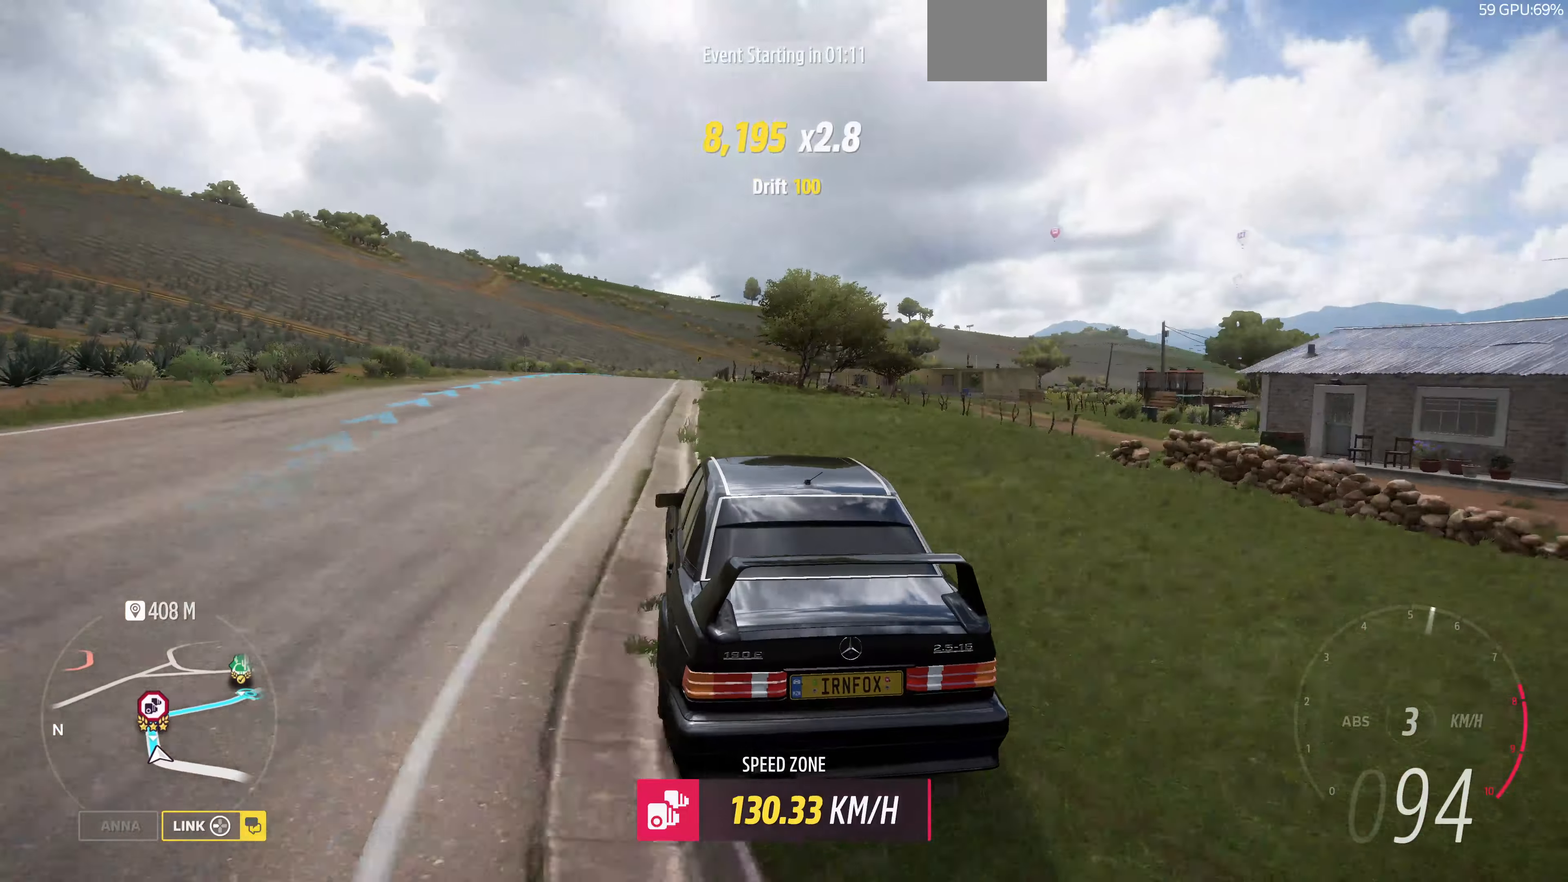
{"buttons": ["R2"], "left_stick": "up-right", "right_stick": "up", "events": [[334, "left_stick", "up-right"]]}
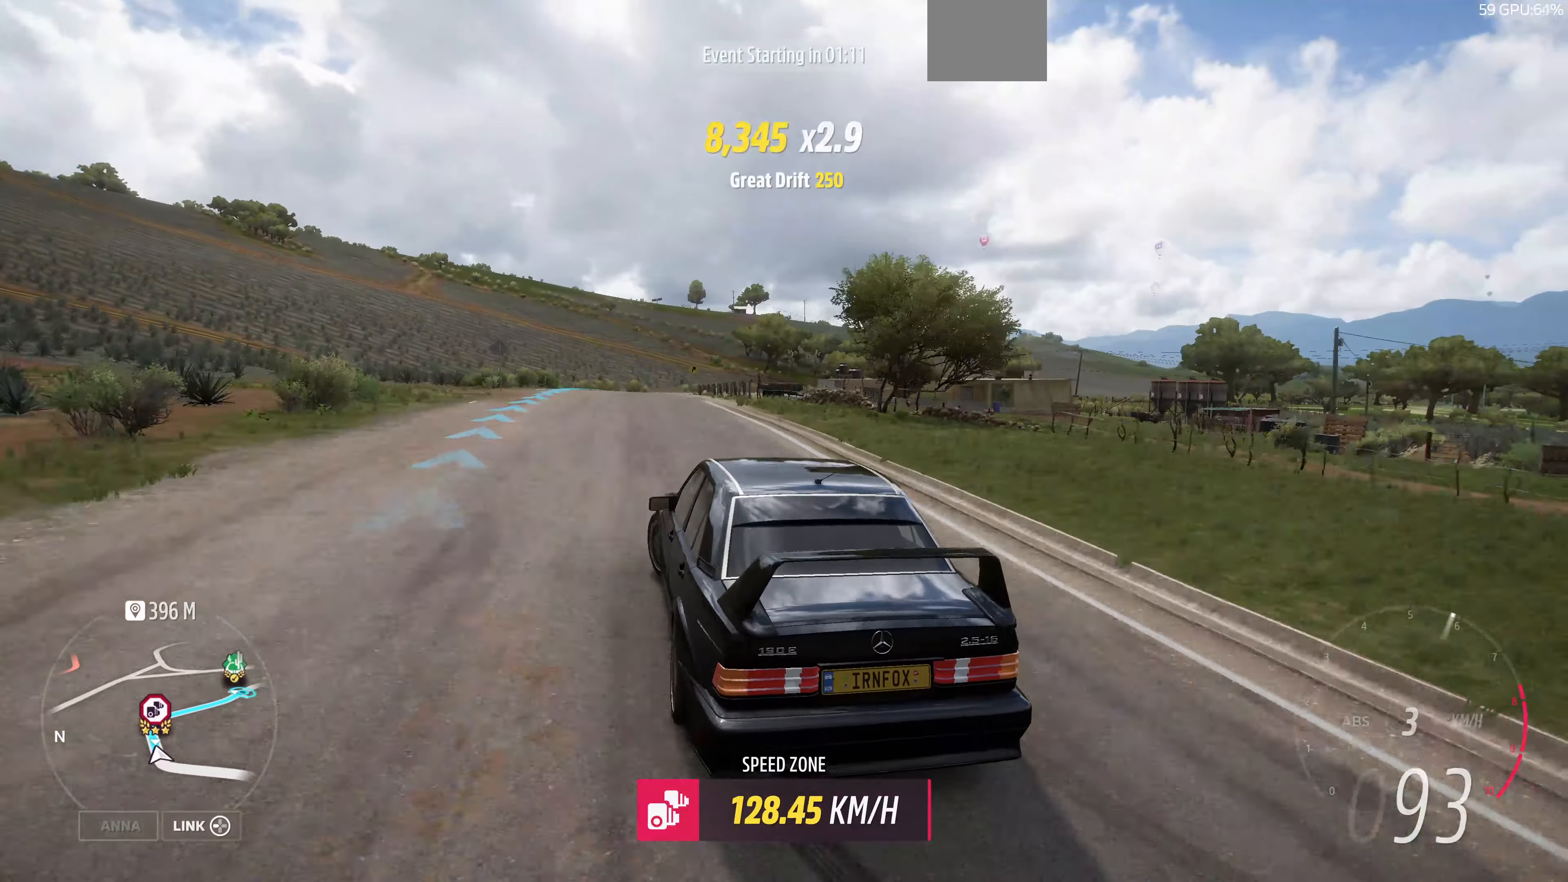
{"buttons": ["R2"], "left_stick": "up-right", "right_stick": "up", "events": []}
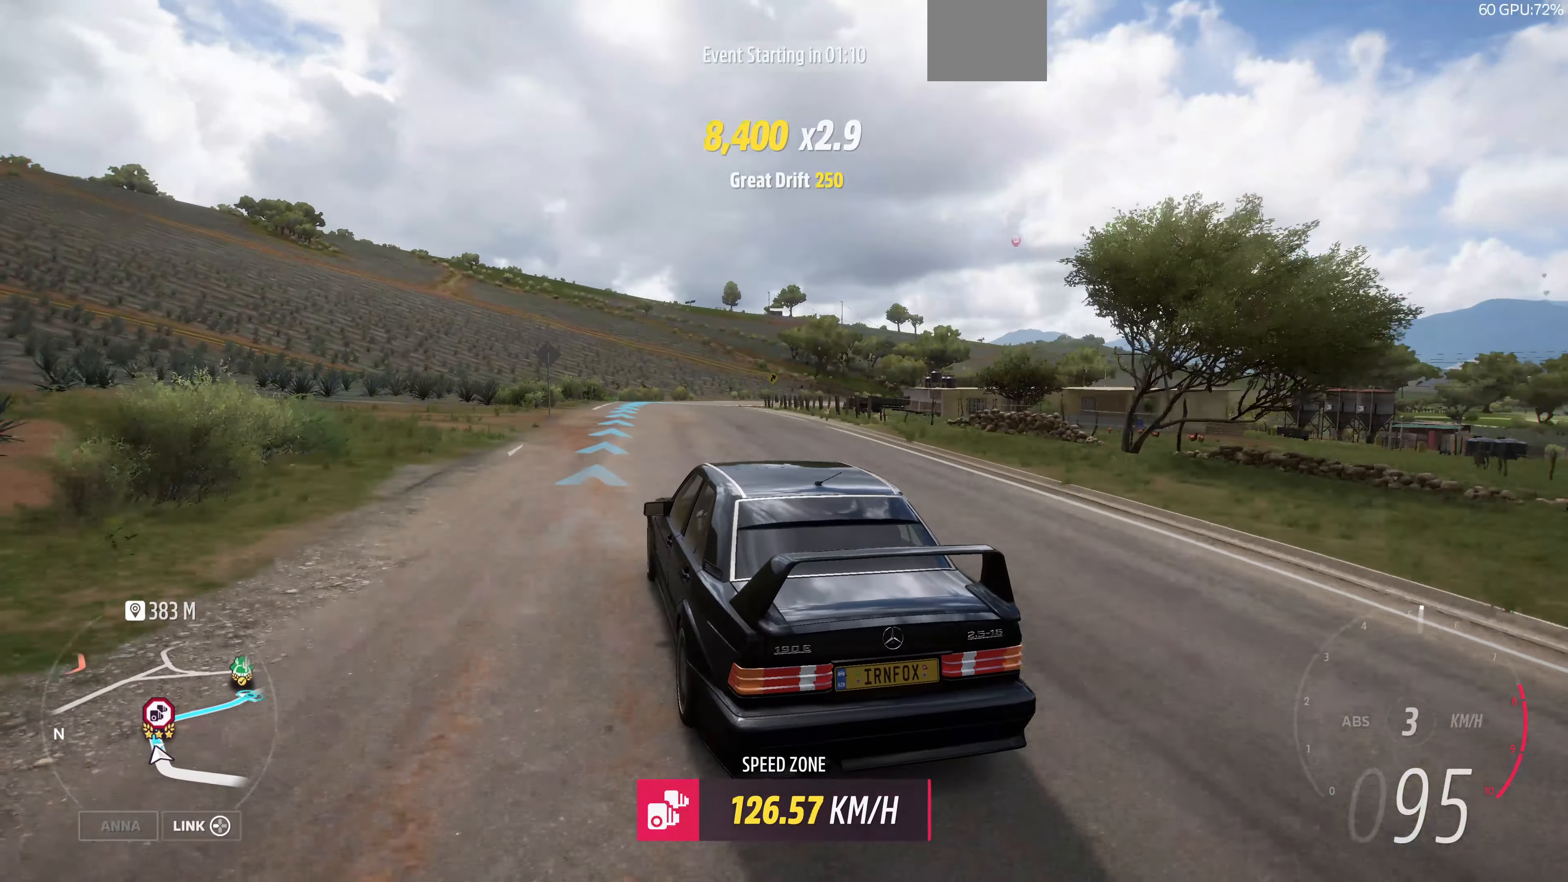
{"buttons": ["R2"], "left_stick": "up", "right_stick": "up", "events": [[100, "left_stick", "up"]]}
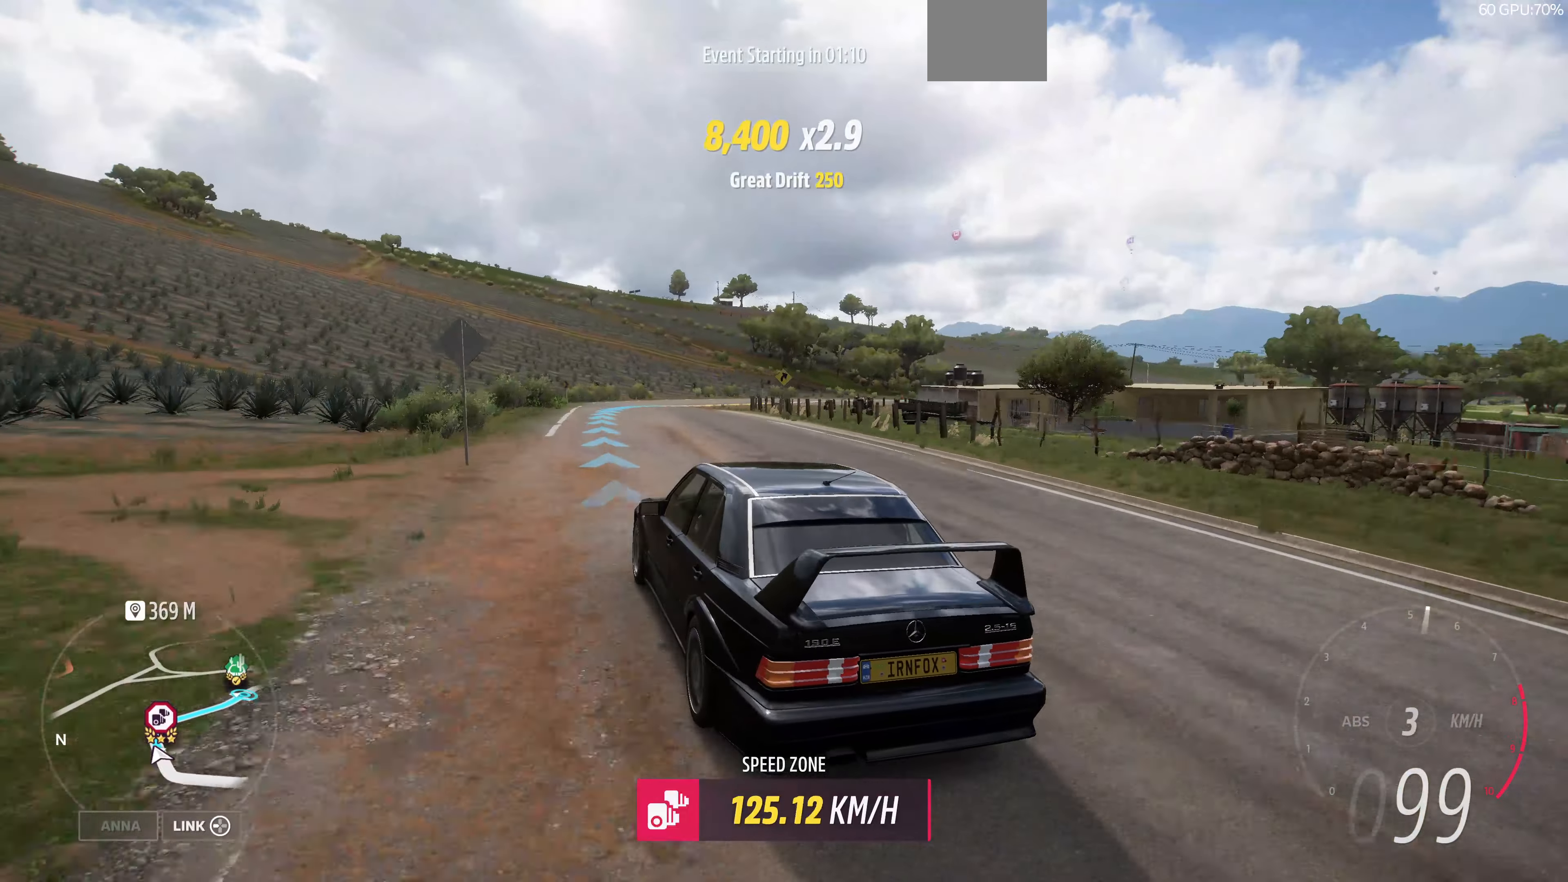
{"buttons": ["R2"], "left_stick": "up-right", "right_stick": "up", "events": [[300, "left_stick", "up-right"]]}
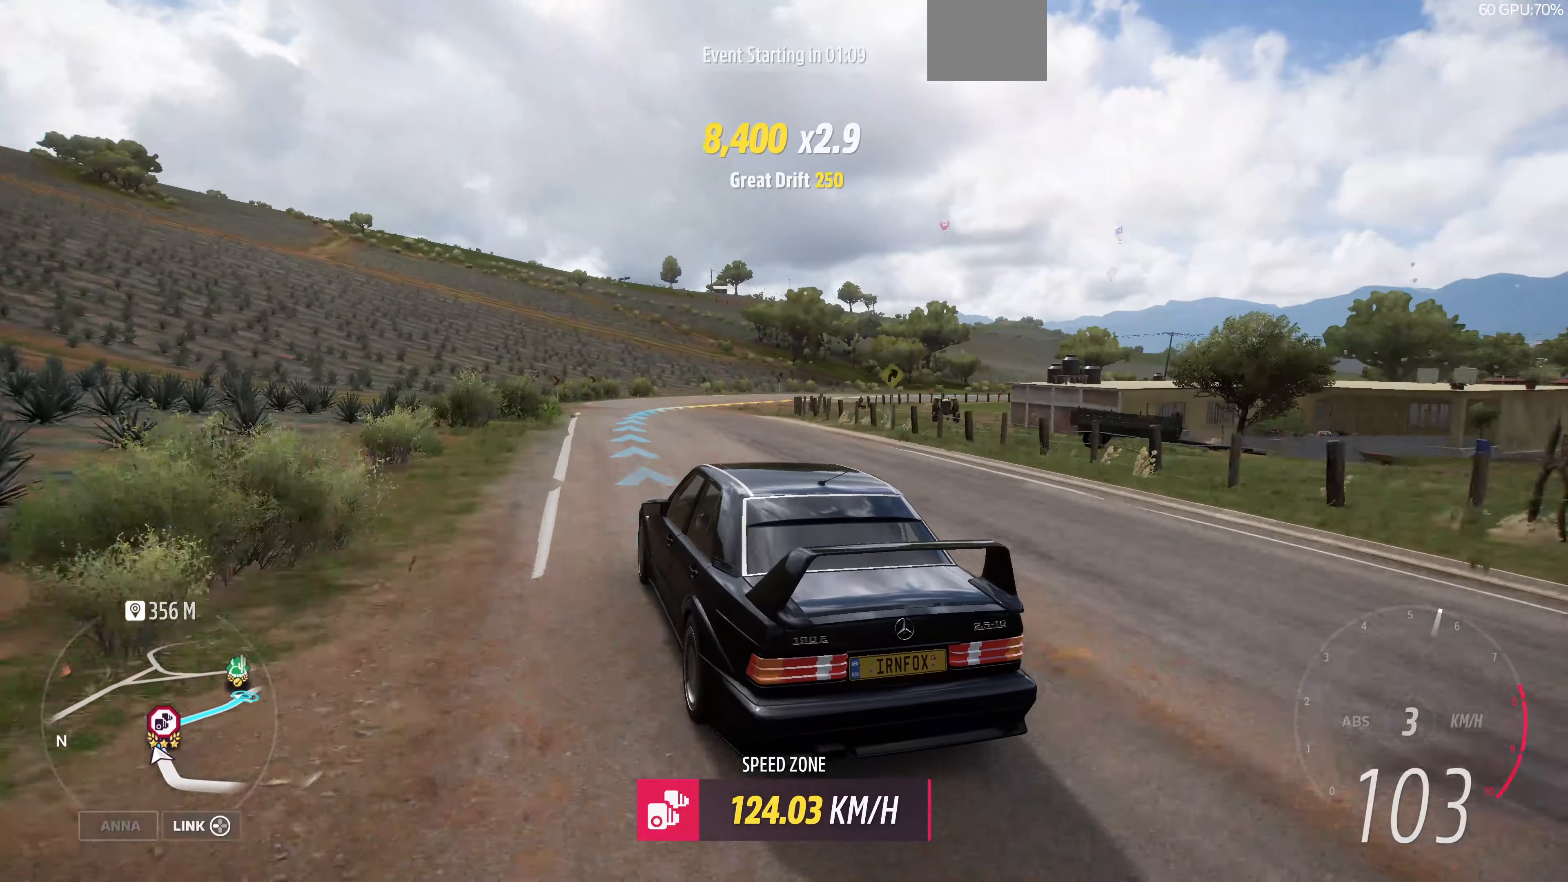
{"buttons": ["R2"], "left_stick": "up-right", "right_stick": "up", "events": []}
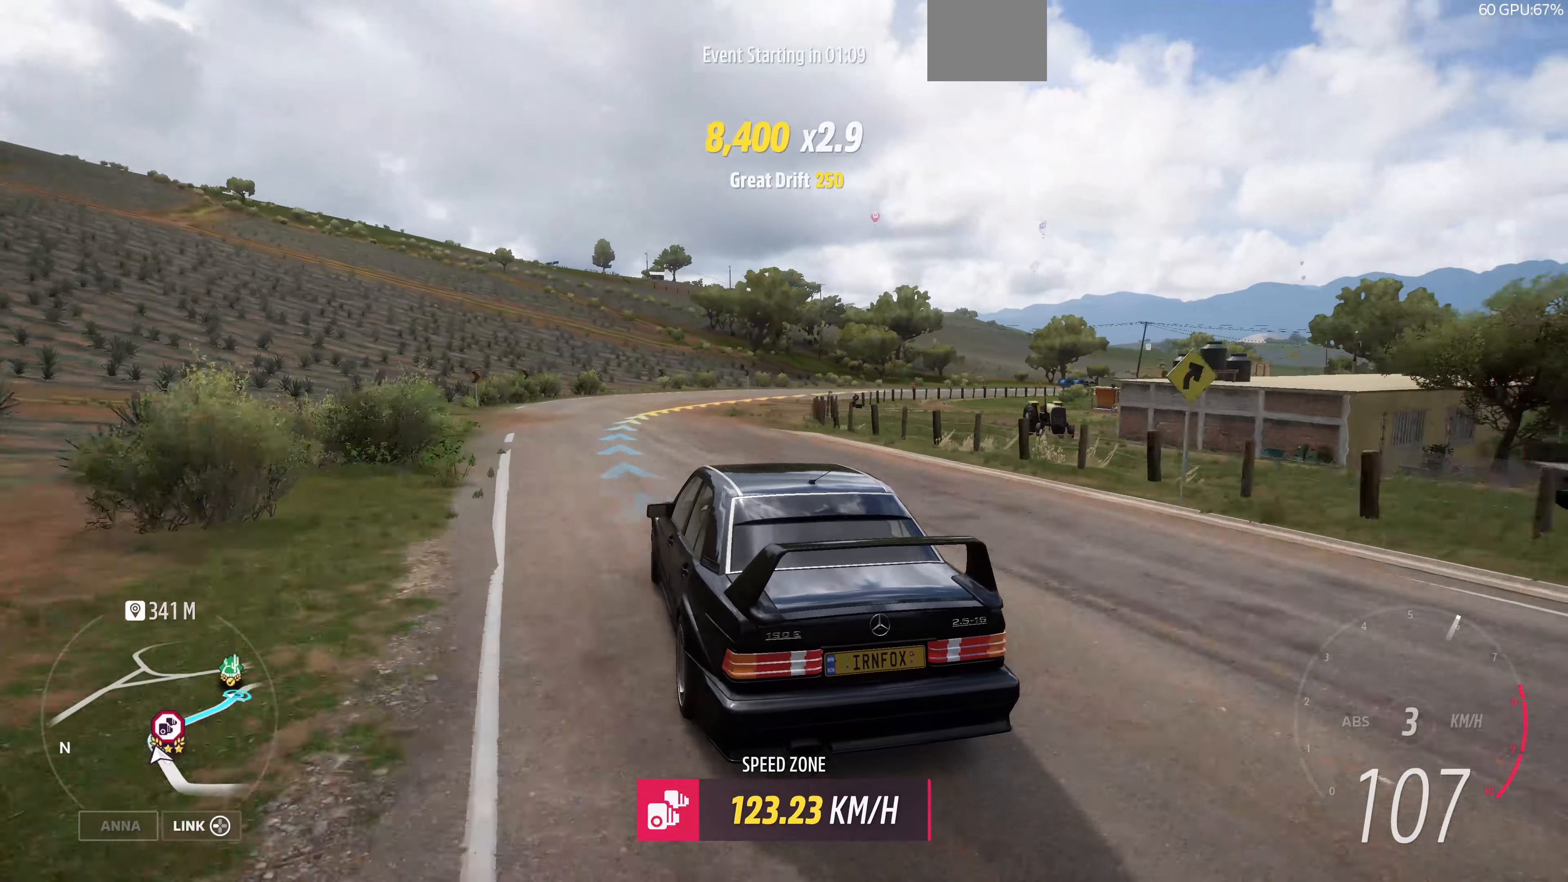
{"buttons": ["R2"], "left_stick": "up-left", "right_stick": "up", "events": [[367, "left_stick", "up-left"]]}
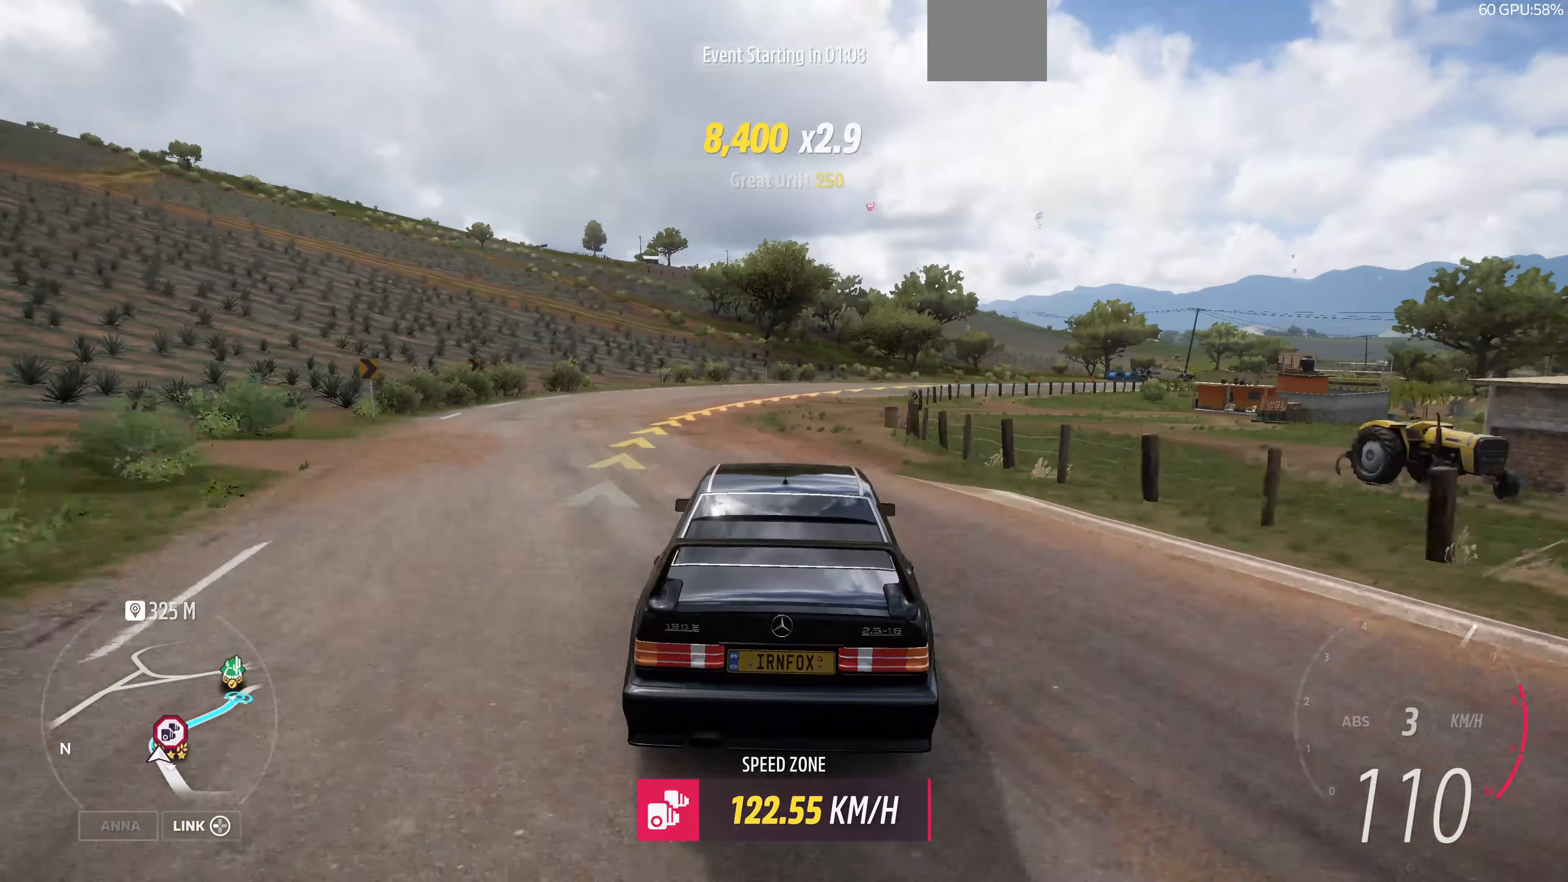
{"buttons": ["R2"], "left_stick": "up-right", "right_stick": "up", "events": [[34, "left_stick", "up-right"]]}
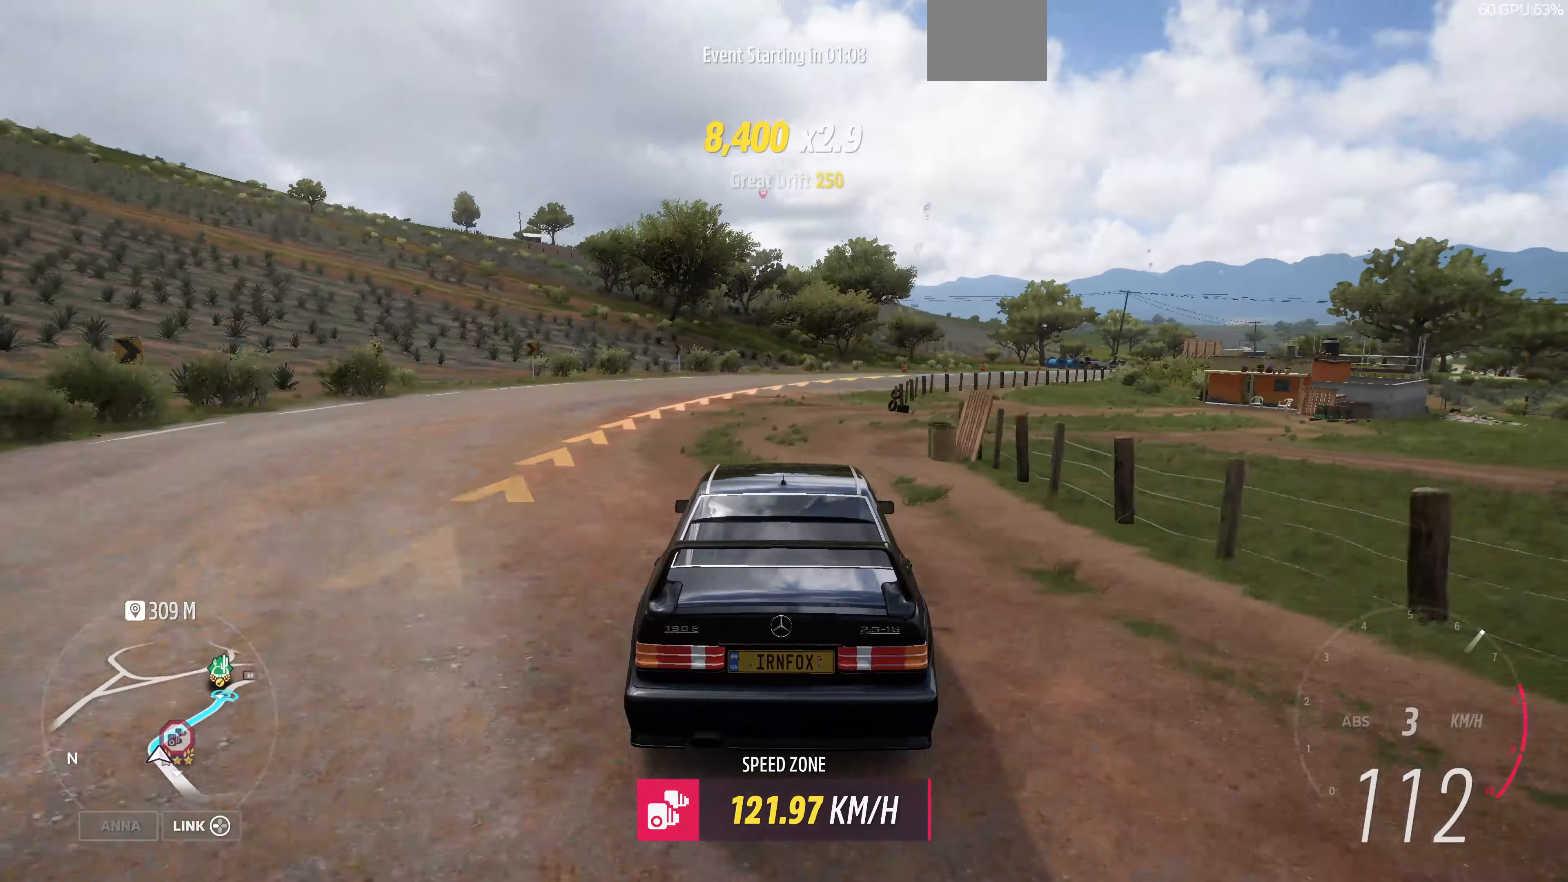
{"buttons": ["R2"], "left_stick": "up-right", "right_stick": "up", "events": []}
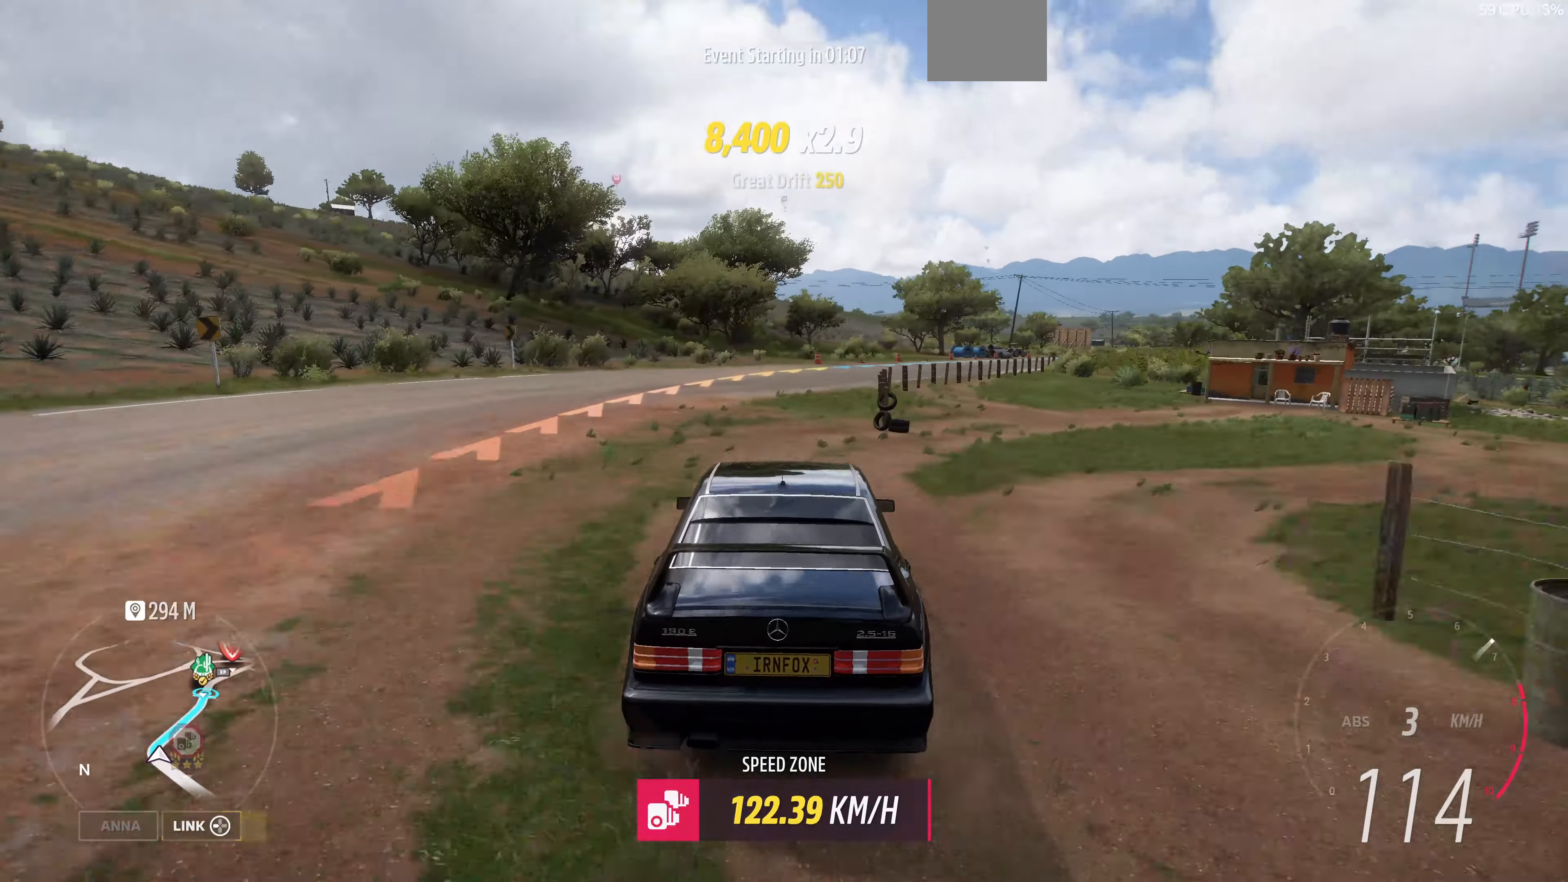
{"buttons": ["R2"], "left_stick": "up-left", "right_stick": "up", "events": [[367, "left_stick", "up-left"]]}
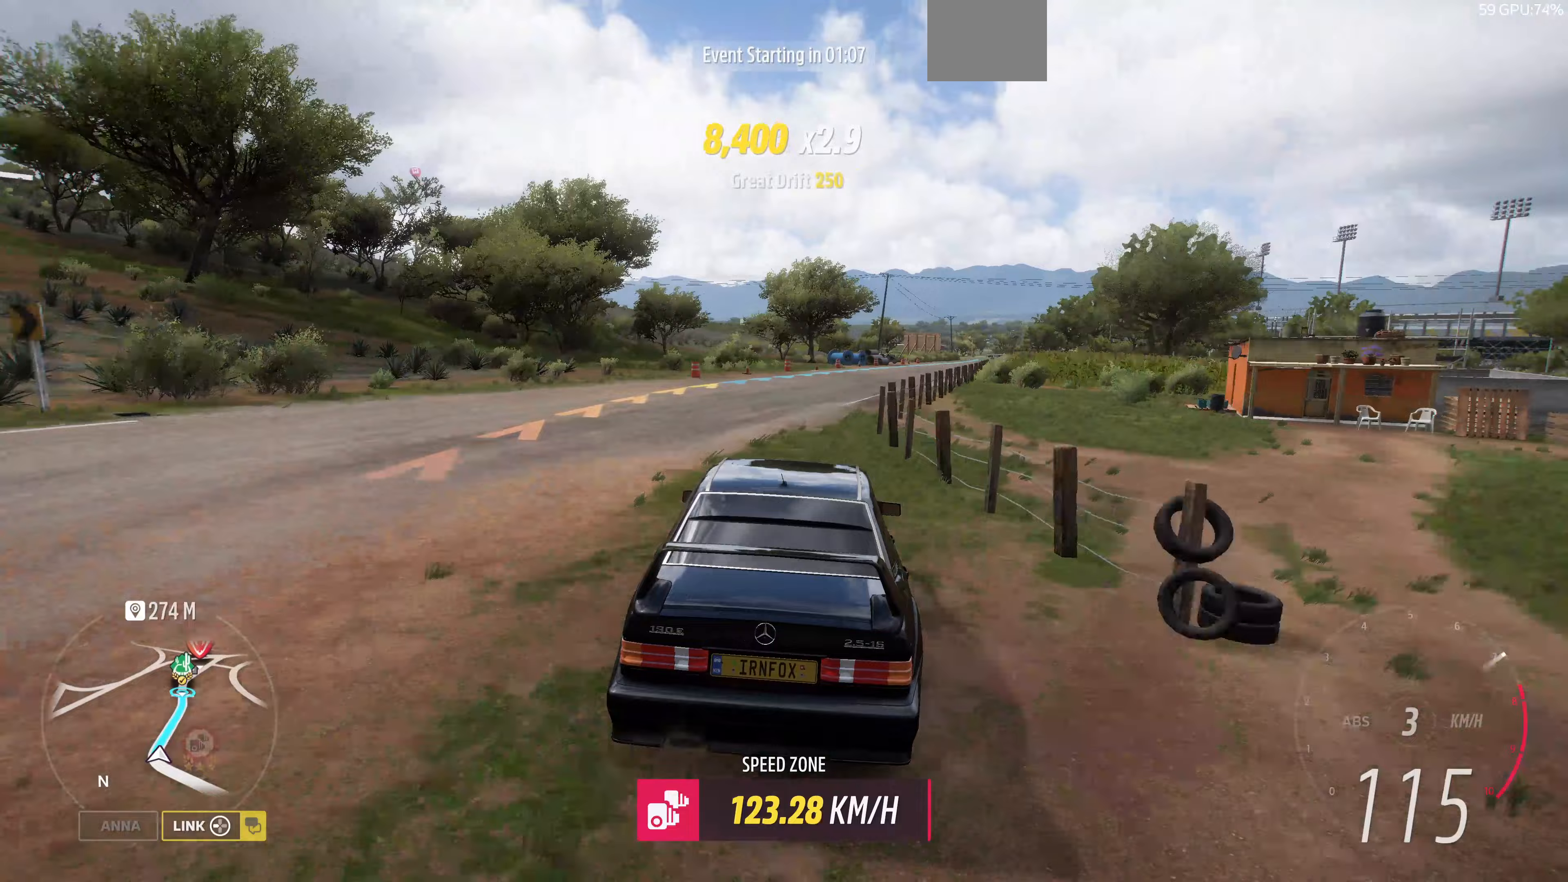
{"buttons": ["R2"], "left_stick": "up-right", "right_stick": "up", "events": [[33, "left_stick", "up"], [367, "left_stick", "up-left"], [500, "left_stick", "up-right"]]}
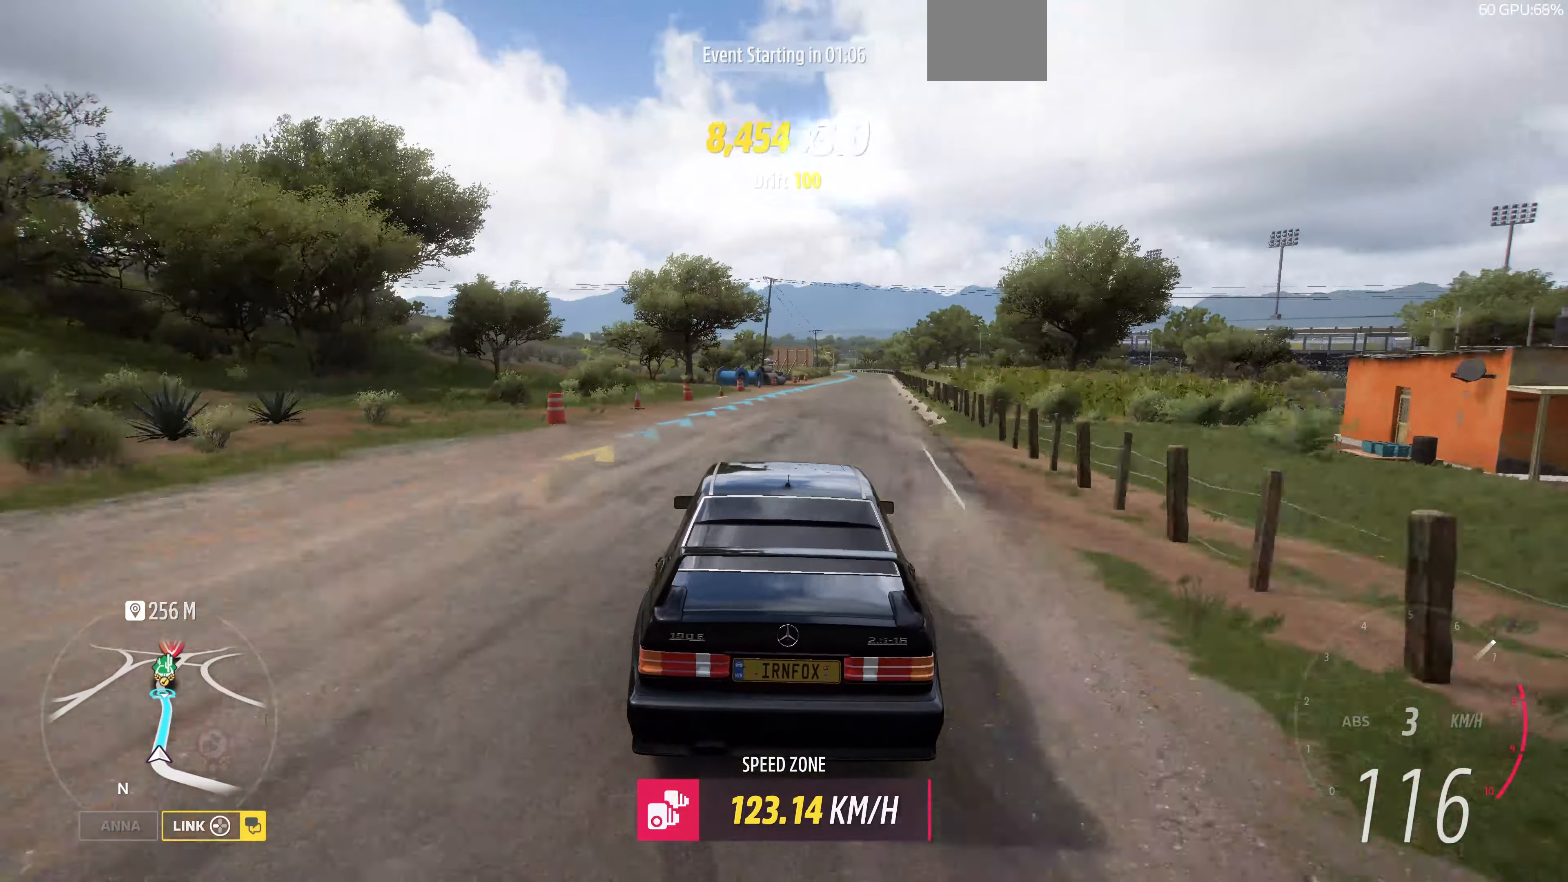
{"buttons": ["R2"], "left_stick": "up-right", "right_stick": "up", "events": []}
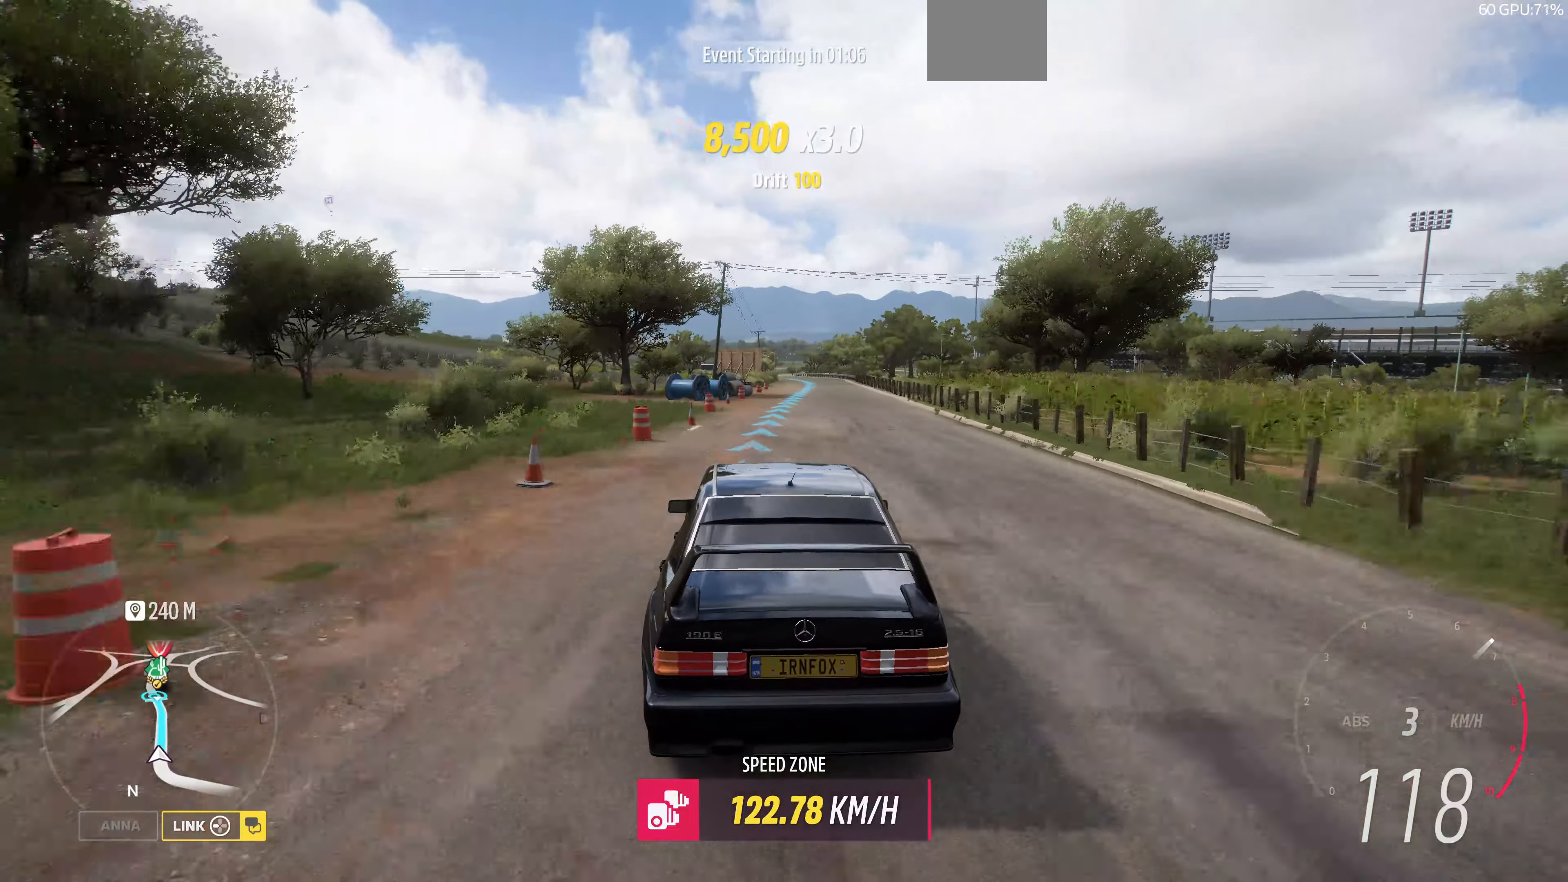
{"buttons": ["R2"], "left_stick": "right", "right_stick": "up", "events": [[100, "left_stick", "center"], [267, "left_stick", "right"]]}
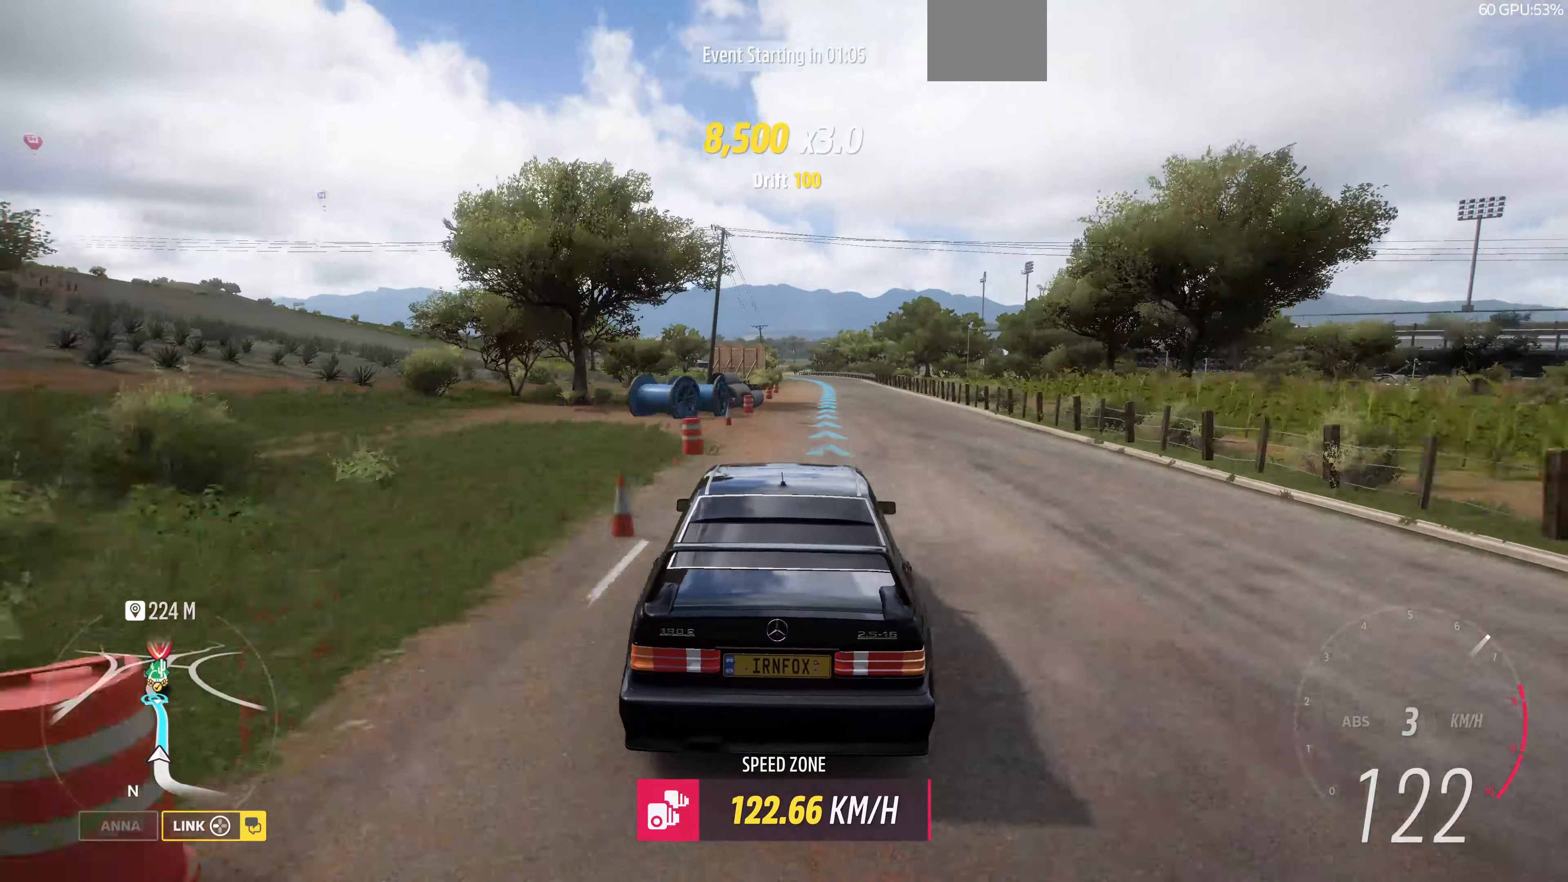
{"buttons": ["R2"], "left_stick": "center", "right_stick": "up", "events": [[200, "left_stick", "center"]]}
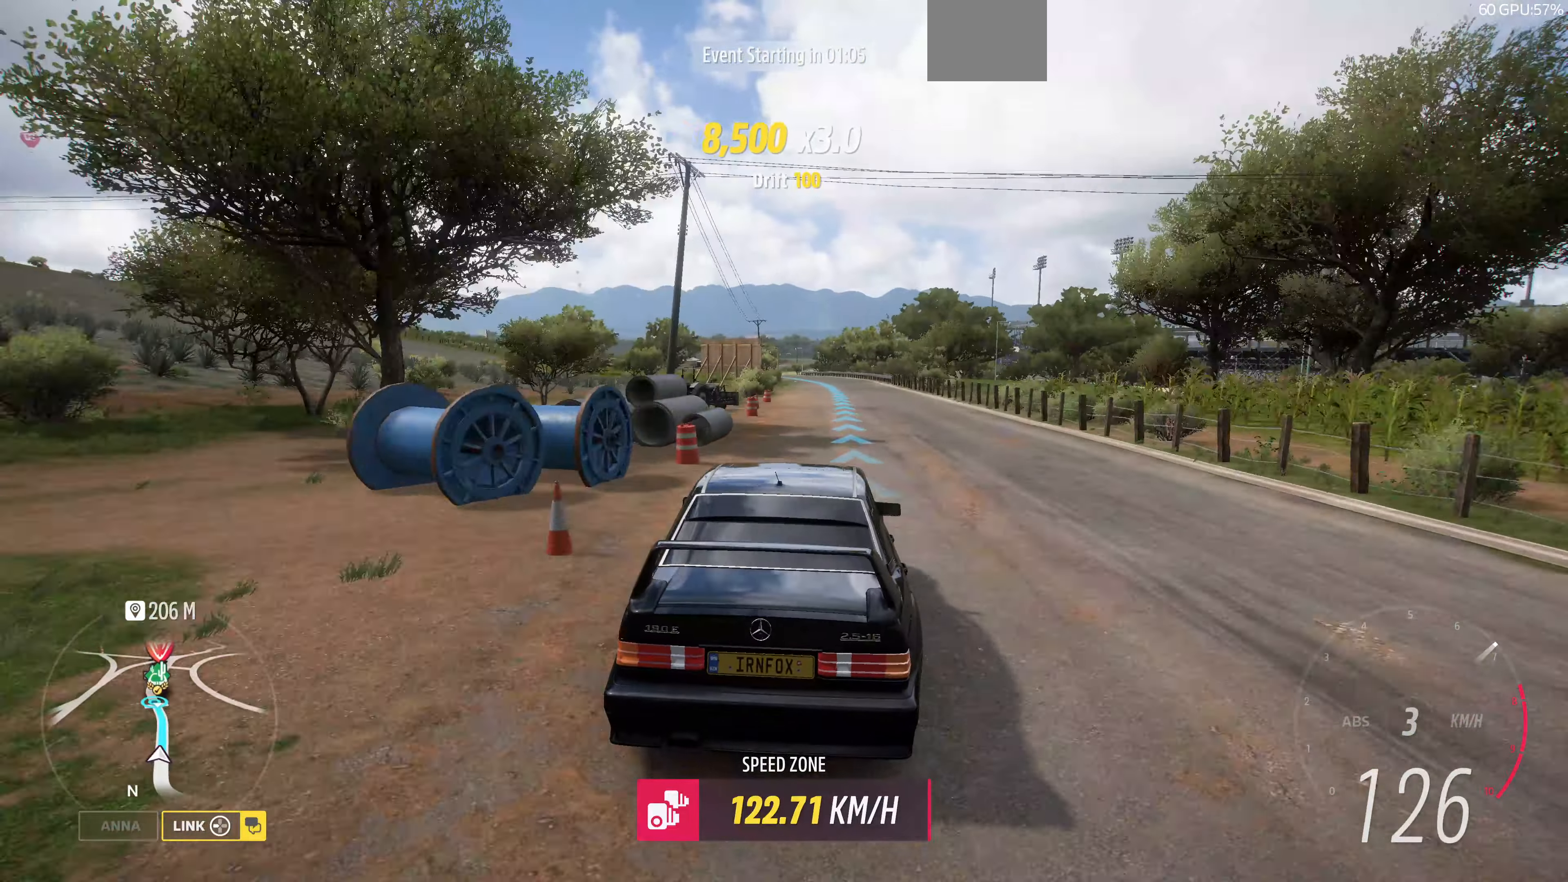
{"buttons": ["R2"], "left_stick": "up", "right_stick": "center", "events": [[233, "right_stick", "center"], [433, "left_stick", "up"]]}
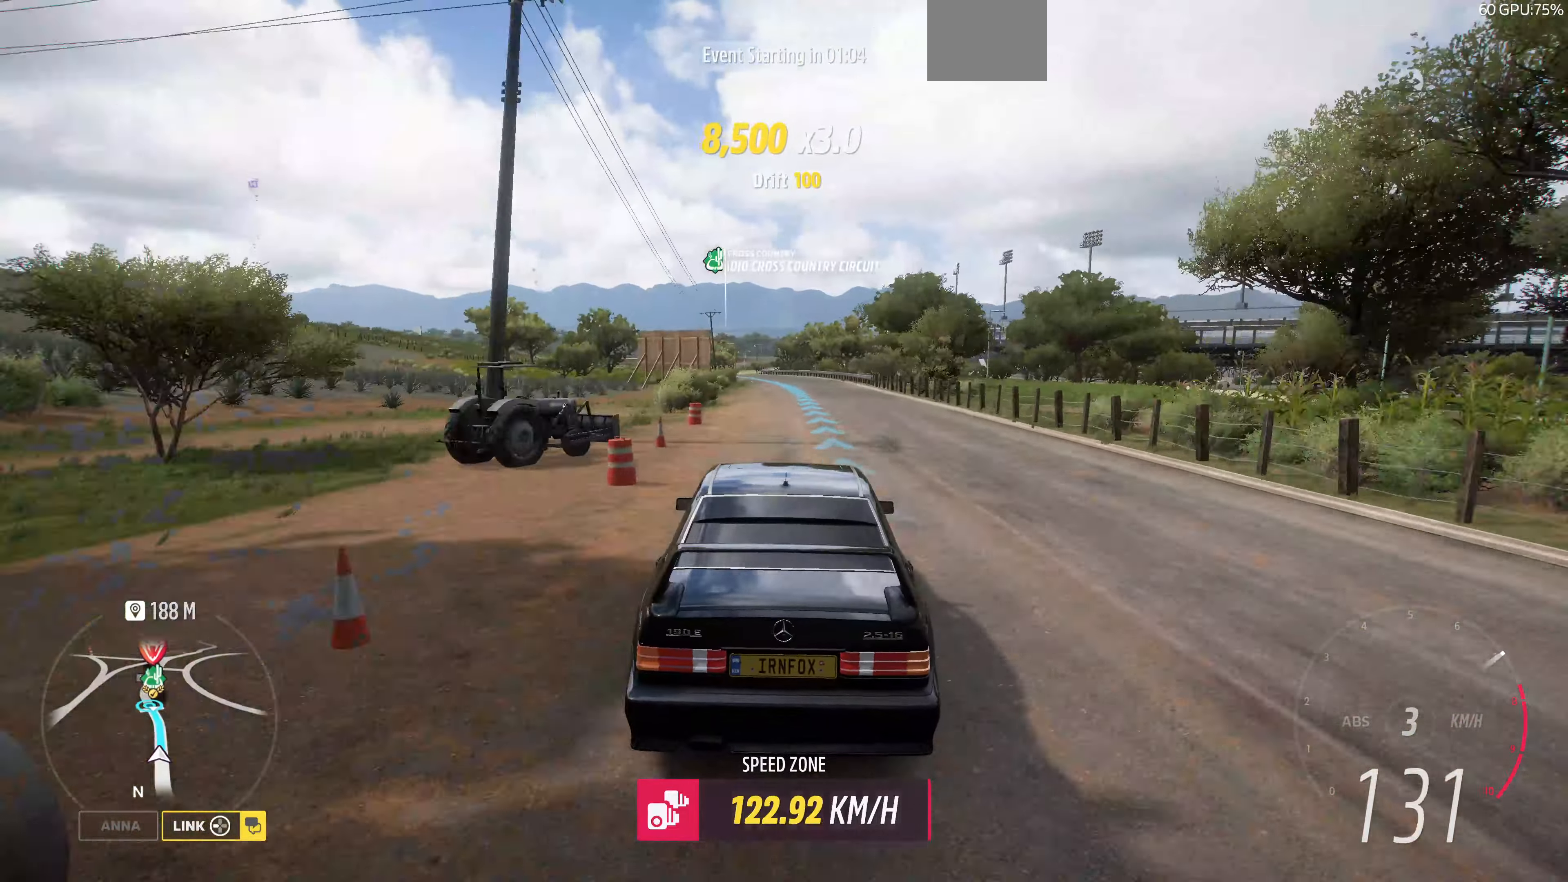
{"buttons": ["R2"], "left_stick": "up", "right_stick": "center", "events": []}
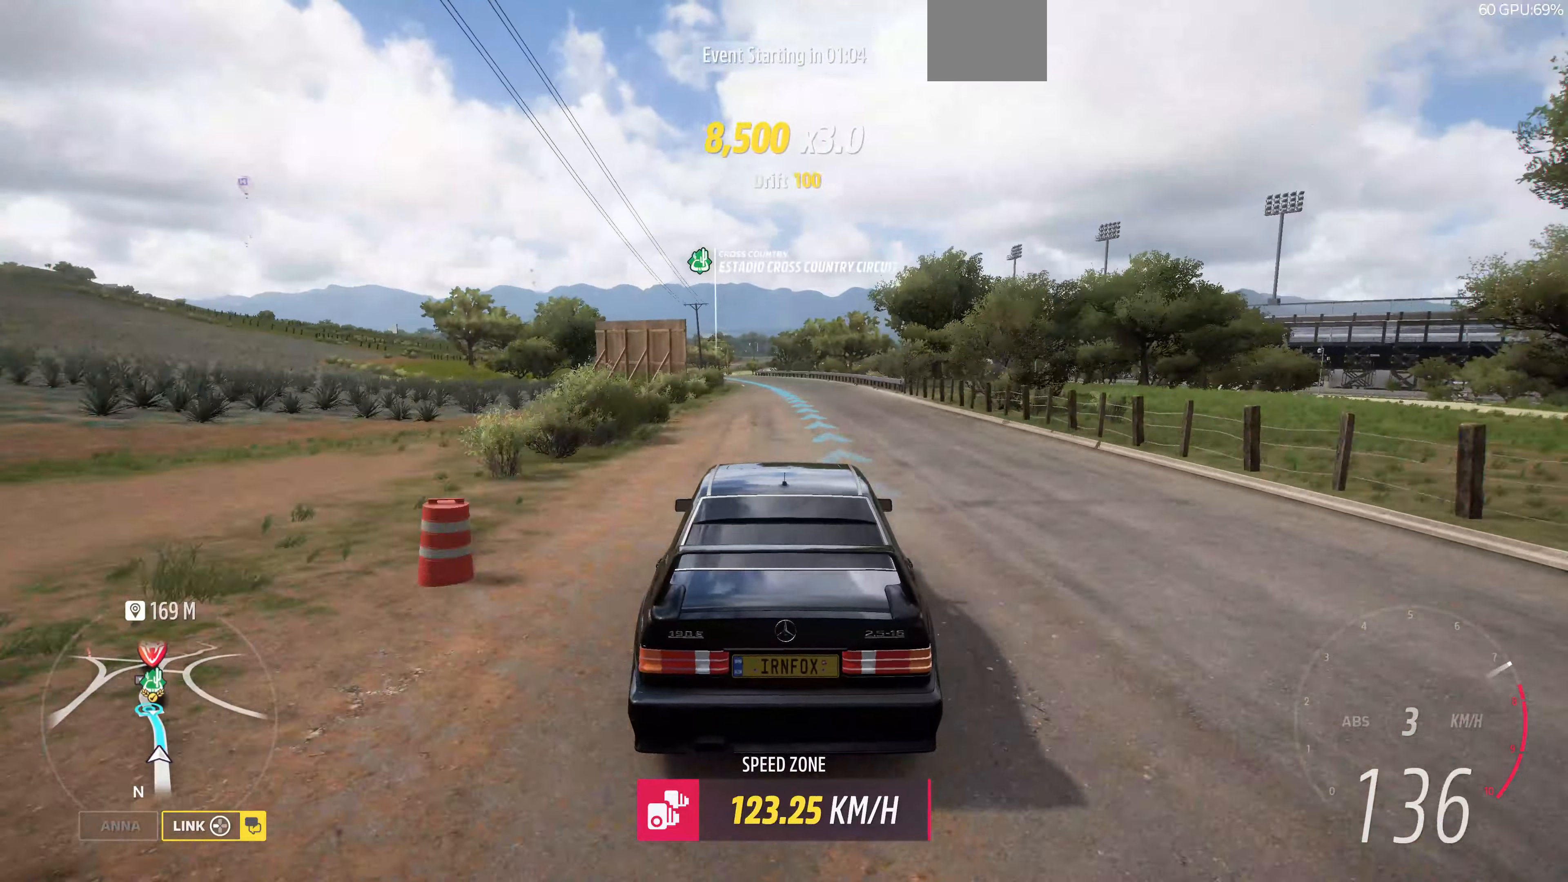
{"buttons": ["R2"], "left_stick": "up", "right_stick": "center", "events": []}
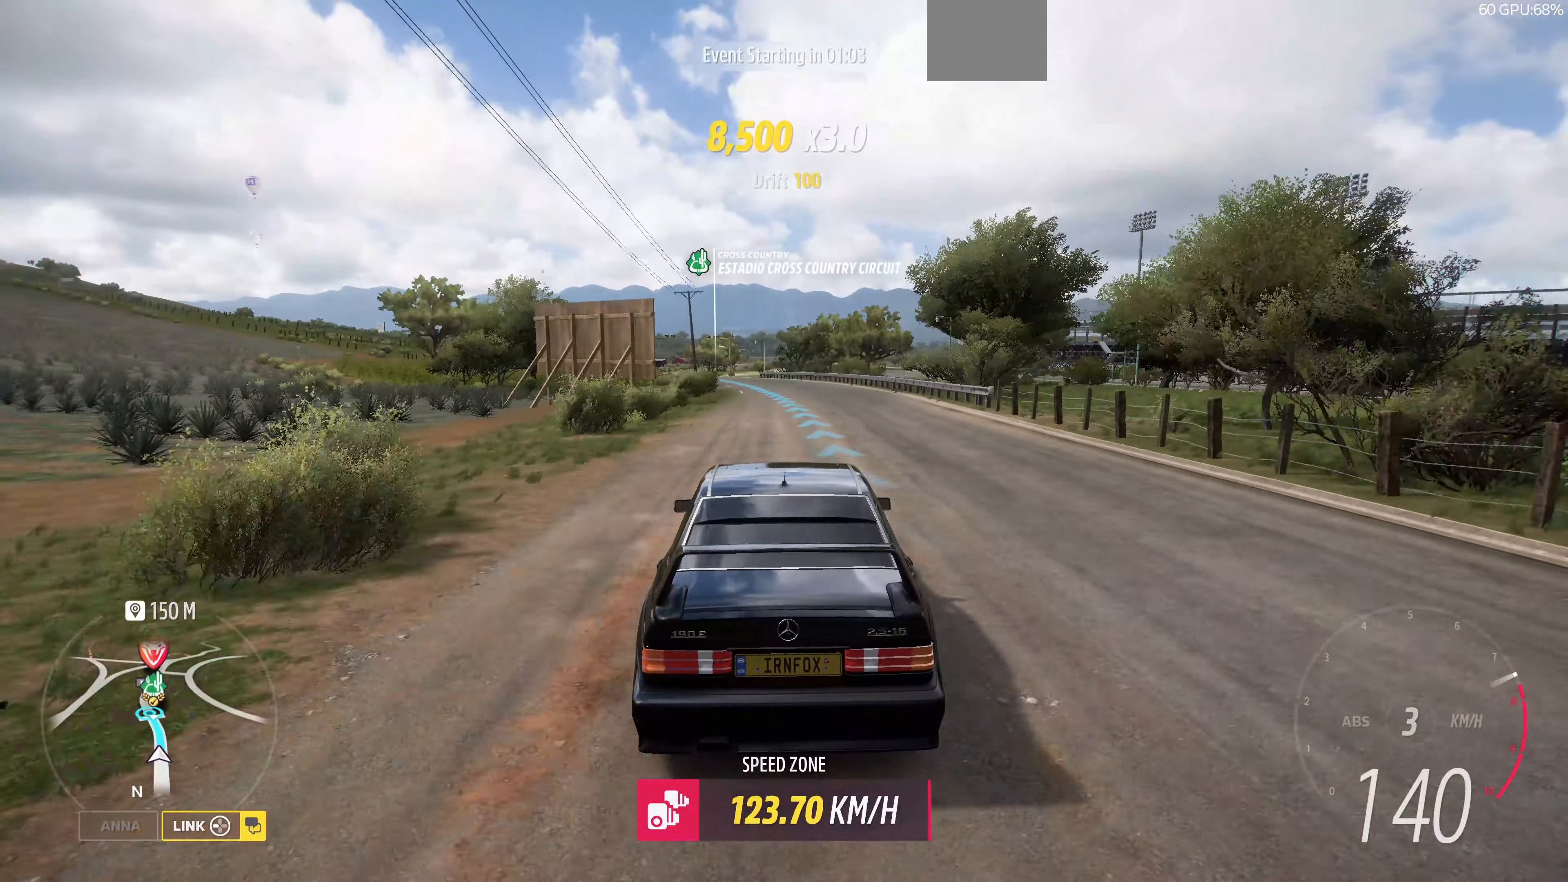
{"buttons": ["R2"], "left_stick": "up", "right_stick": "center", "events": []}
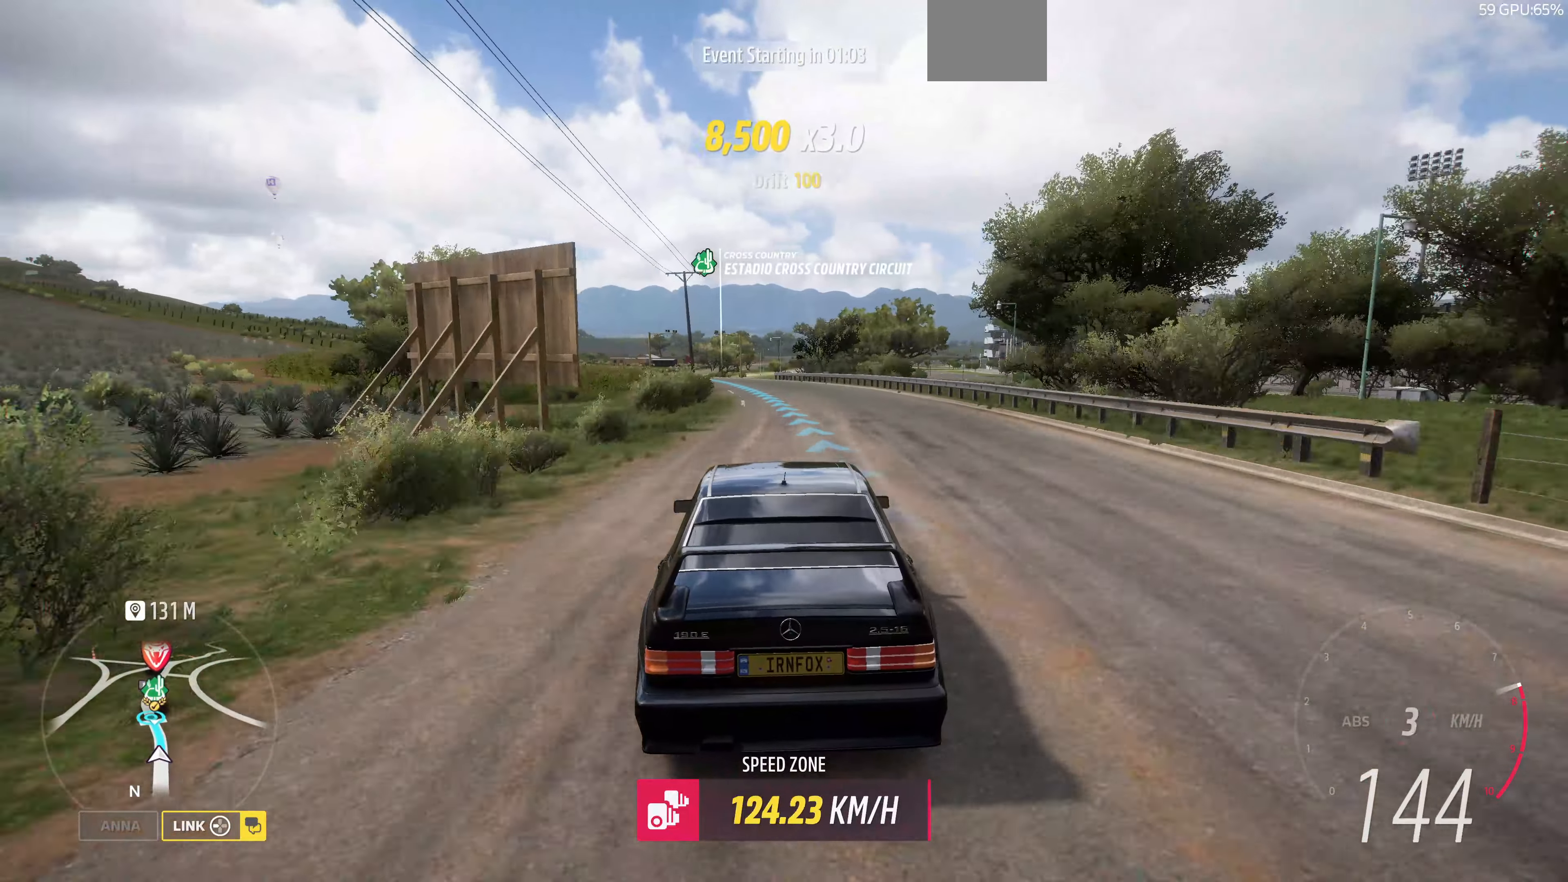
{"buttons": ["R2"], "left_stick": "up", "right_stick": "center", "events": []}
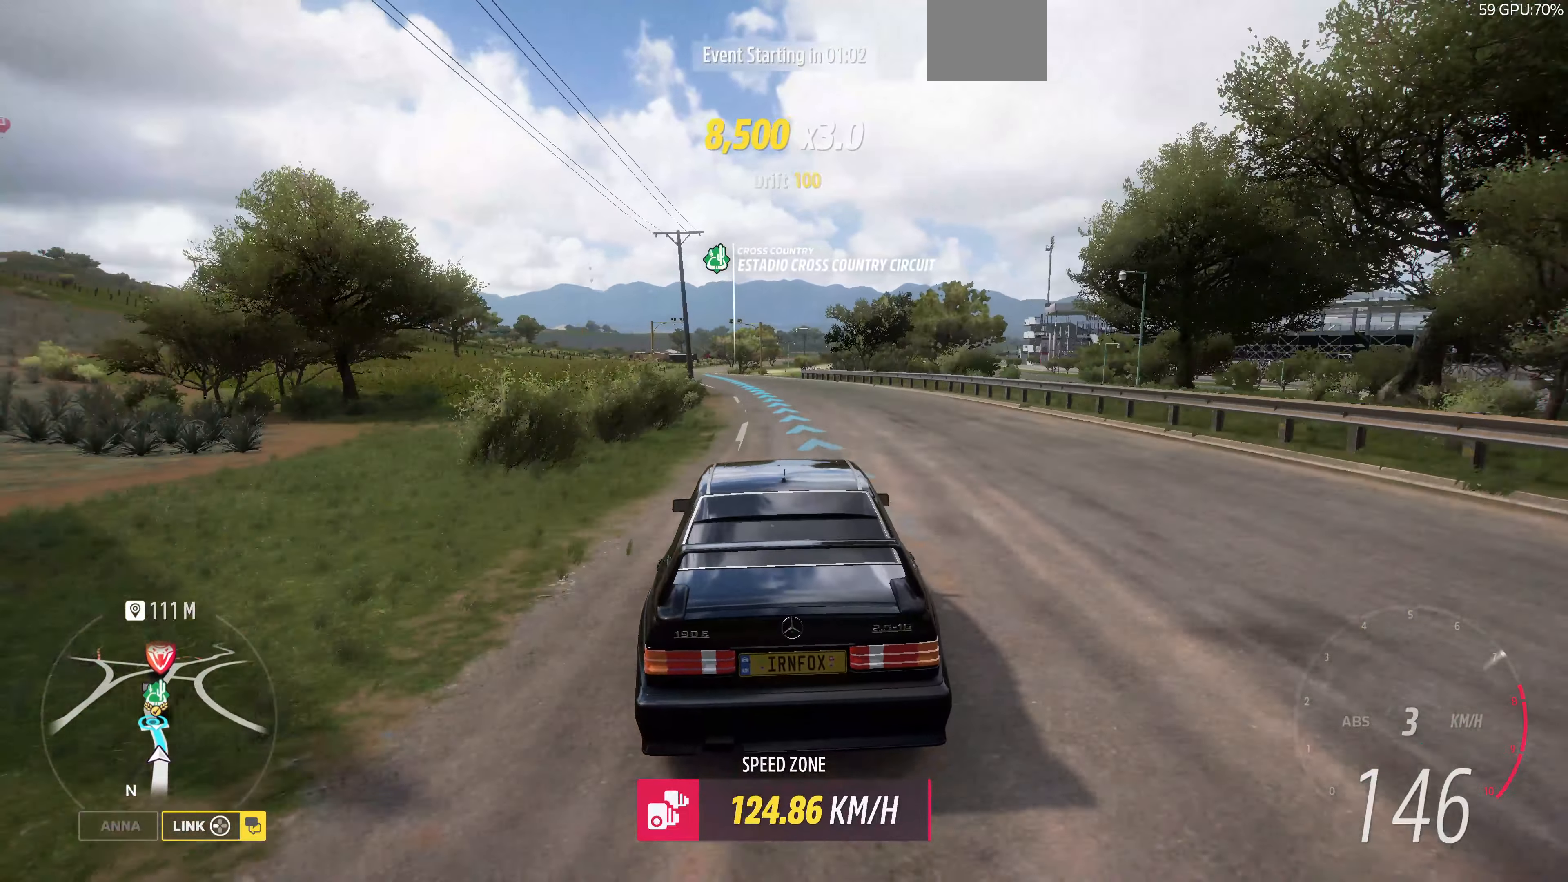
{"buttons": ["R2"], "left_stick": "up", "right_stick": "center", "events": []}
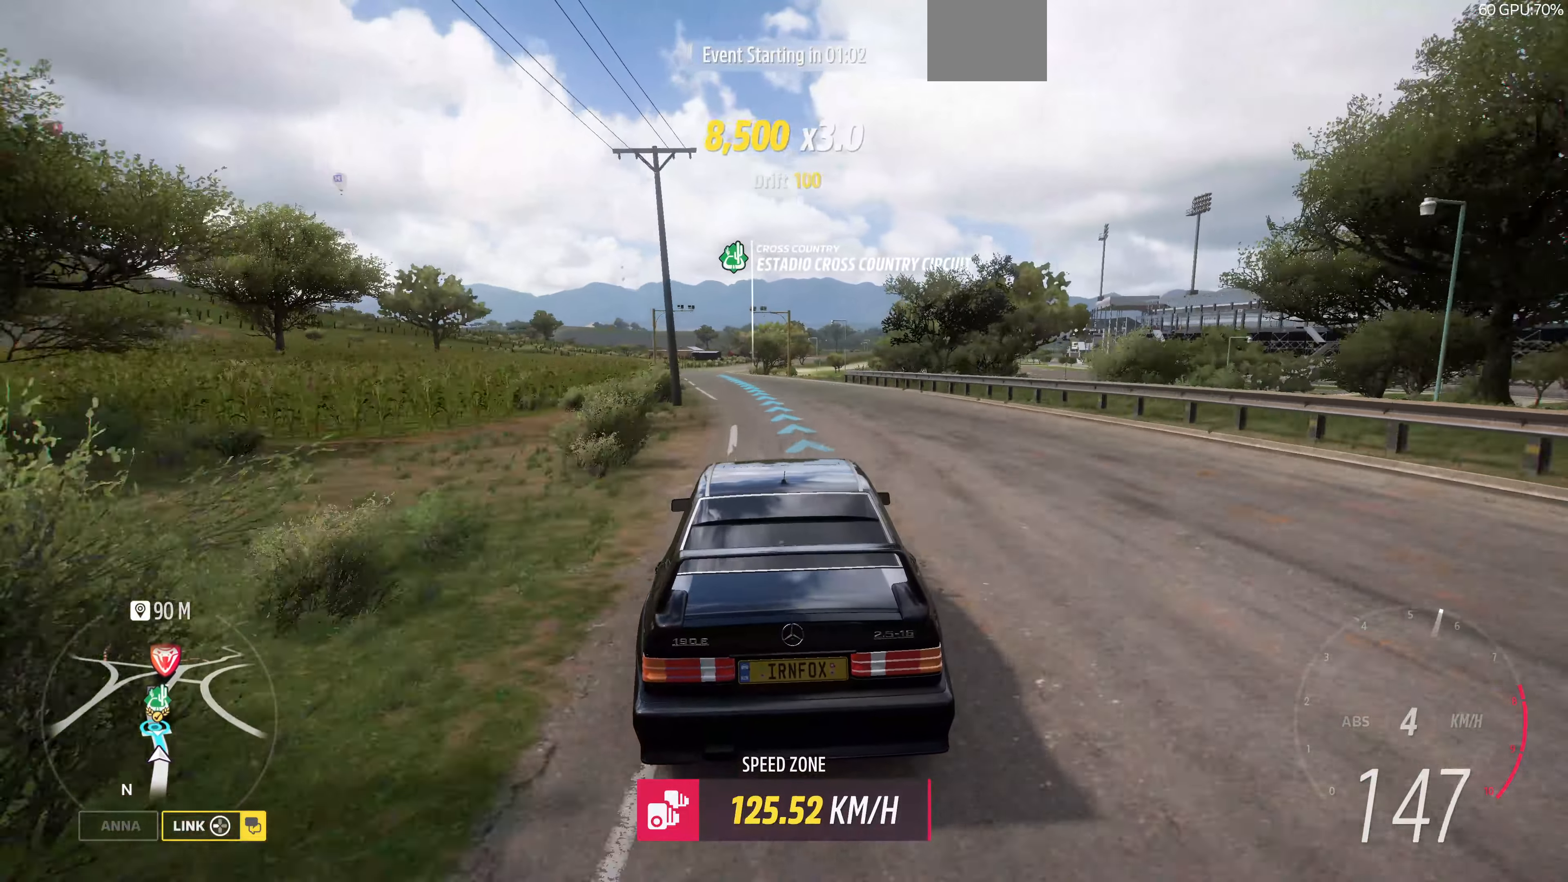
{"buttons": ["R2"], "left_stick": "up", "right_stick": "center", "events": []}
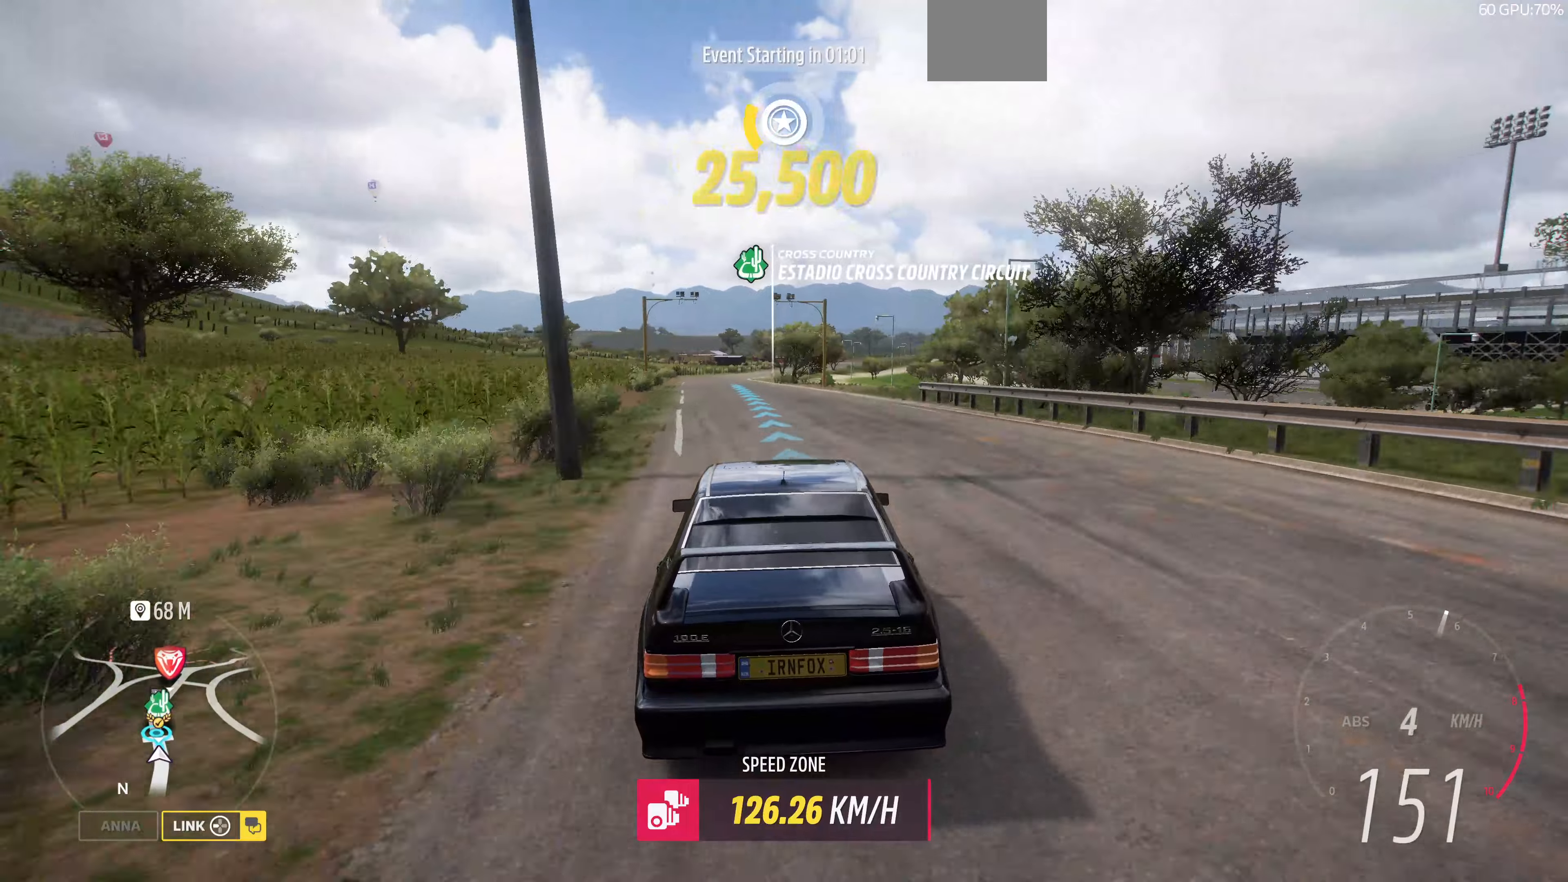
{"buttons": ["R2"], "left_stick": "up-right", "right_stick": "center", "events": [[466, "left_stick", "up-right"]]}
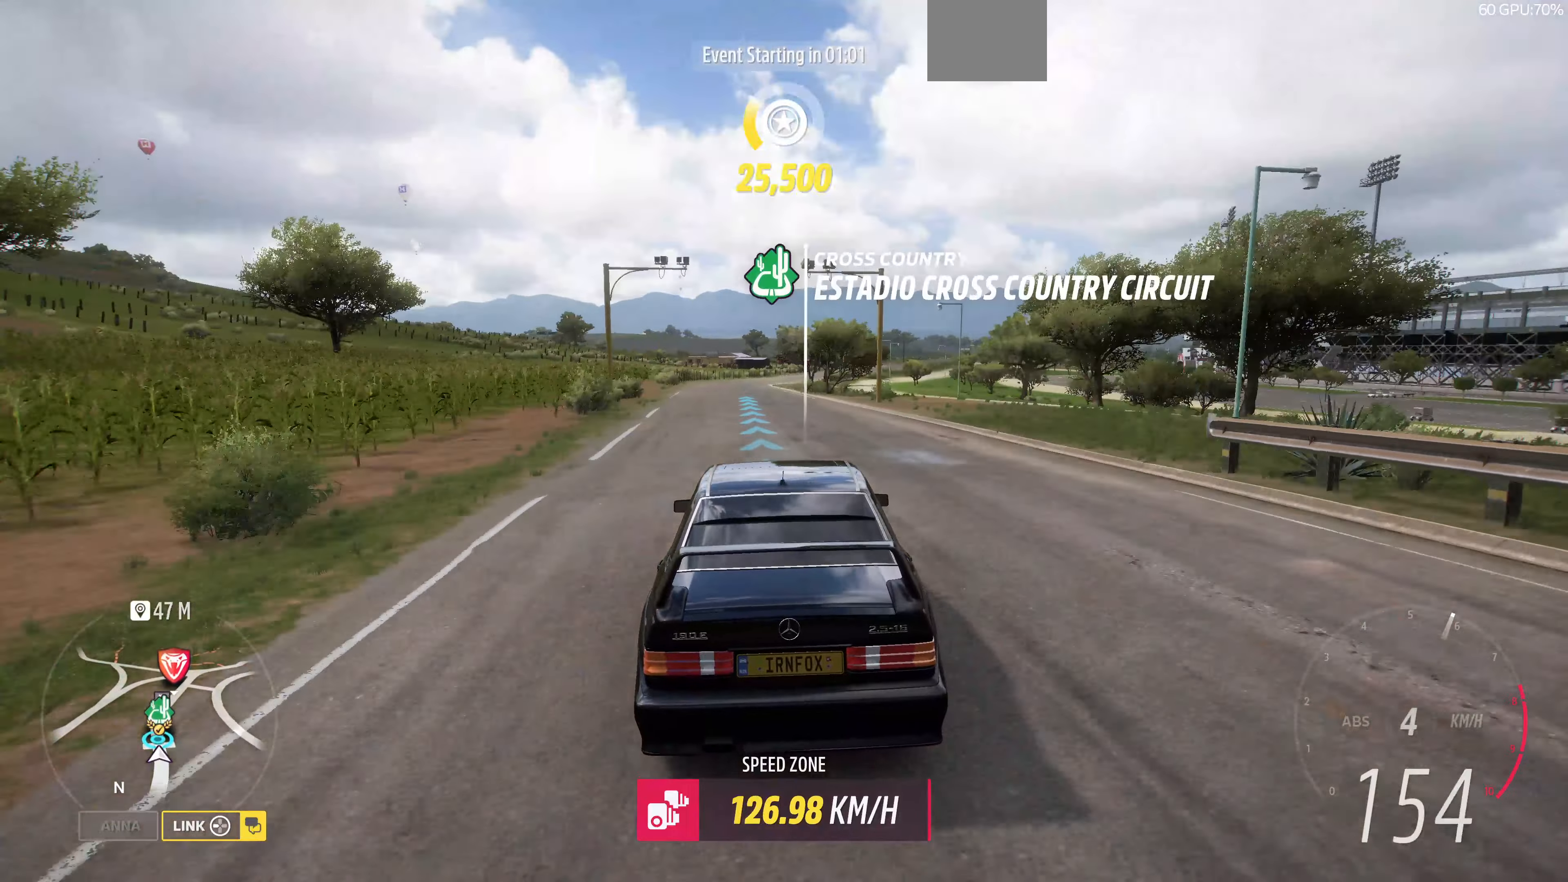
{"buttons": ["R2"], "left_stick": "up-right", "right_stick": "center", "events": []}